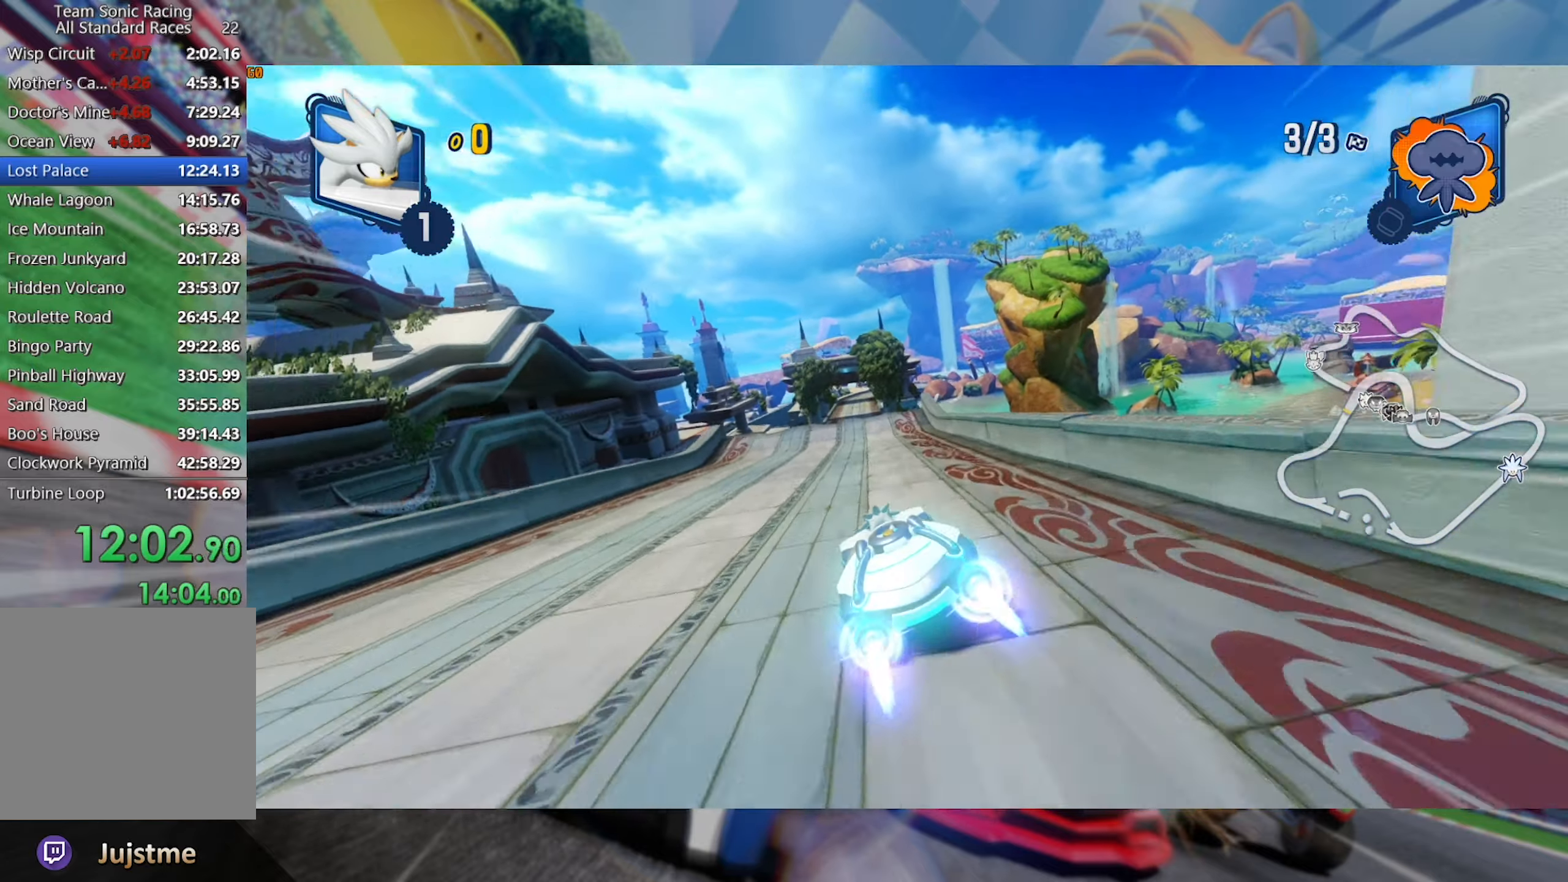
Gameplay with a controller (Xbox layout); each line is a JSON object with the inputs held at the frame after it (dt_ms = milliseconds from this image to that frame). "events" lists button and stick changes between this image and that frame as [ms after this image, input, new state], when the widget could be followed in between. Not read: R3.
{"dt_ms": 500, "buttons": ["L2", "R2"], "left_stick": "left", "right_stick": "center", "events": [[183, "left_stick", "center"], [433, "left_stick", "left"]]}
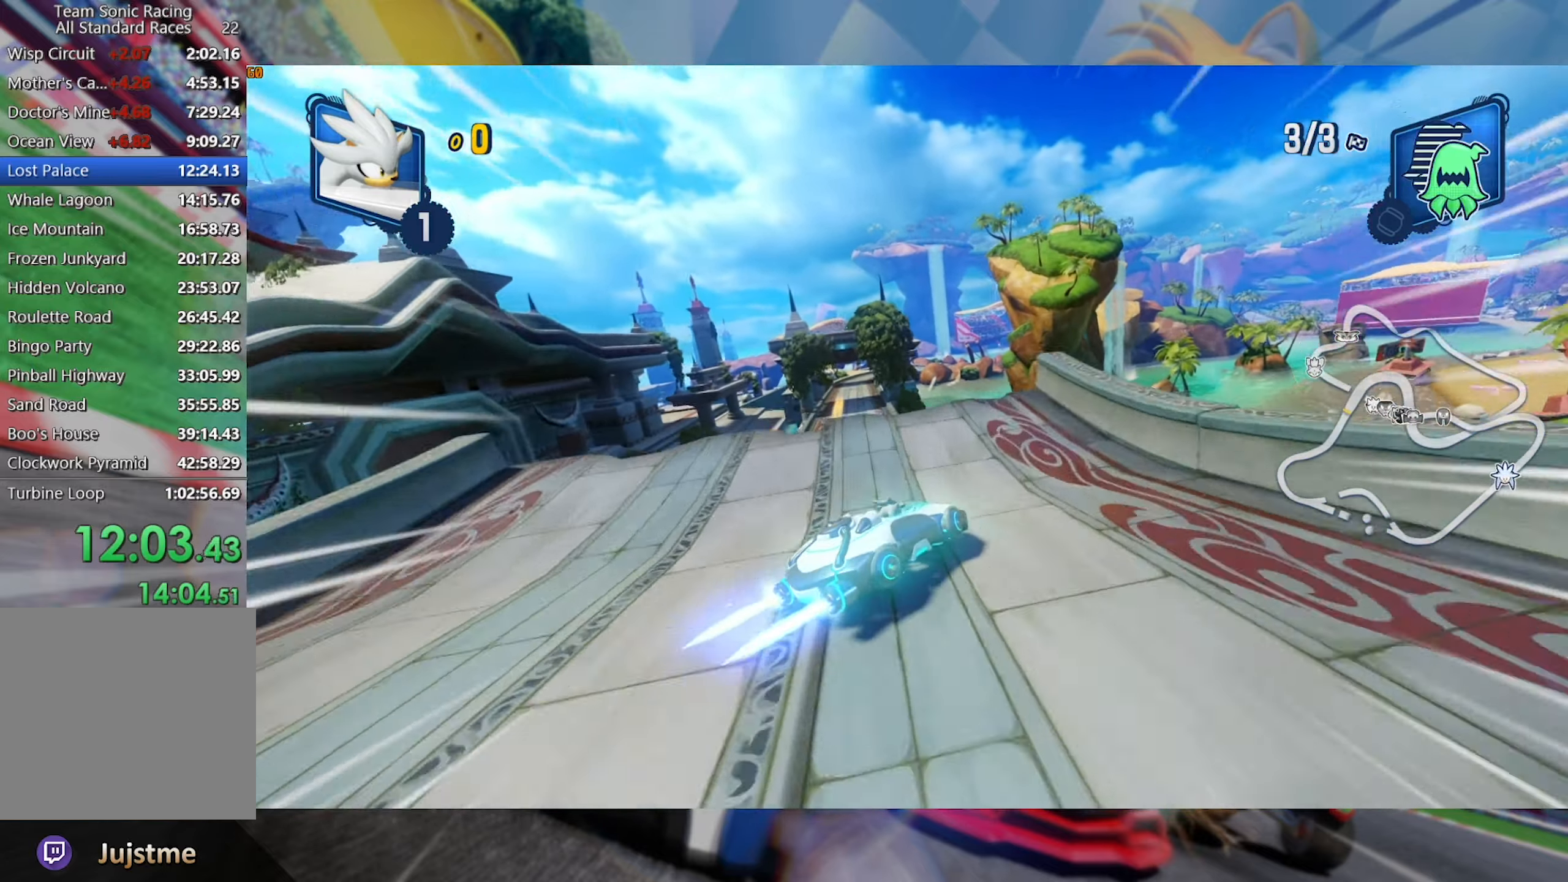
{"dt_ms": 500, "buttons": ["L2", "R2"], "left_stick": "center", "right_stick": "left", "events": [[83, "left_stick", "center"], [133, "right_stick", "left"], [366, "right_stick", "center"], [433, "right_stick", "left"]]}
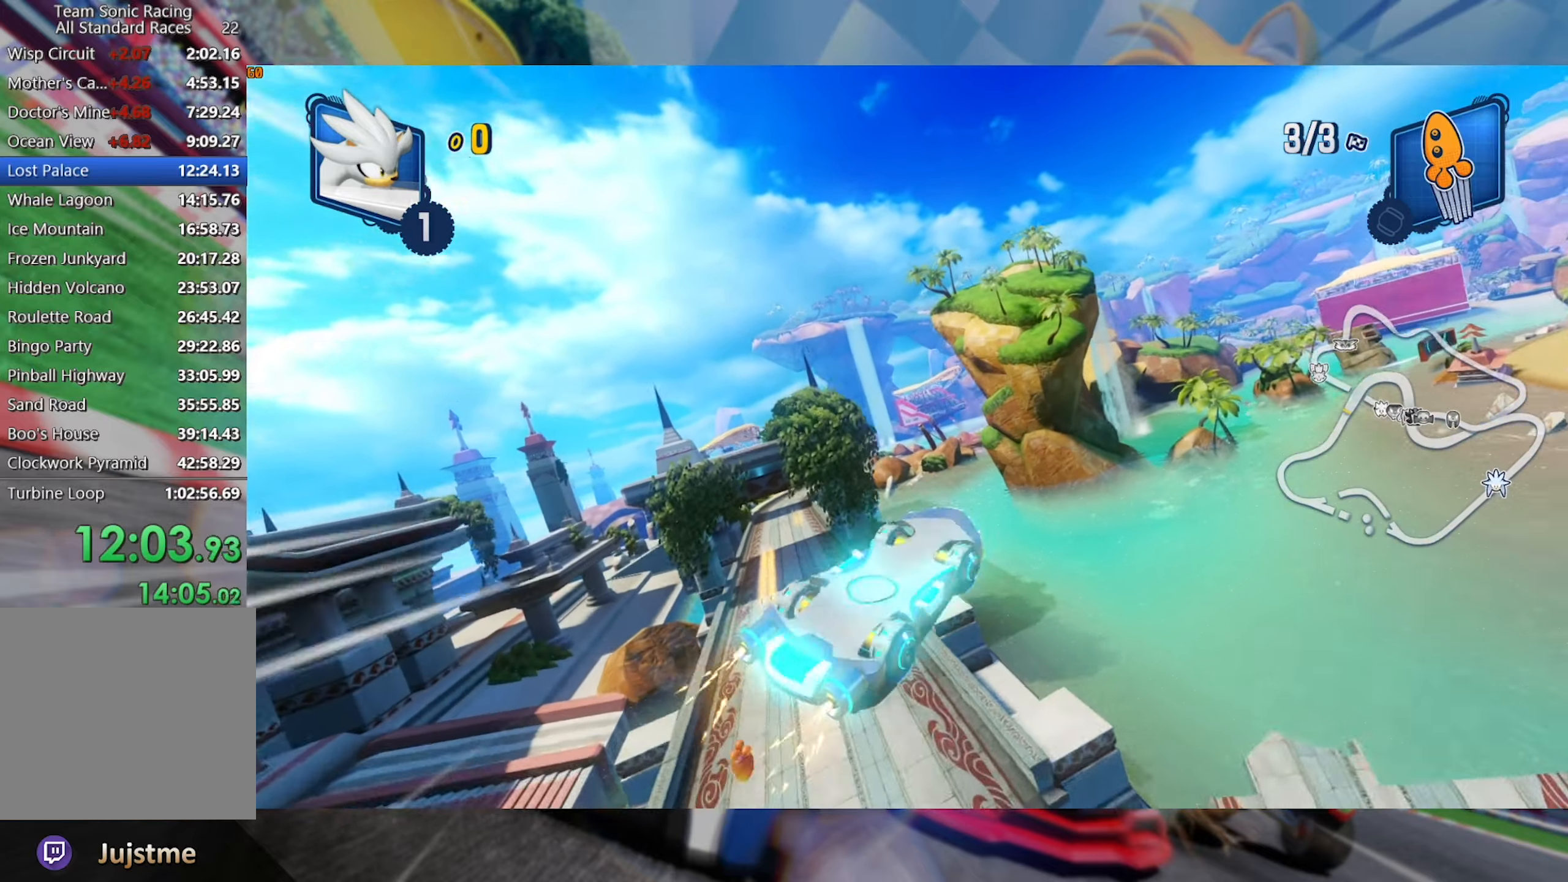
{"dt_ms": 500, "buttons": ["L2", "R2"], "left_stick": "center", "right_stick": "center", "events": [[133, "right_stick", "center"], [250, "right_stick", "left"], [417, "right_stick", "center"]]}
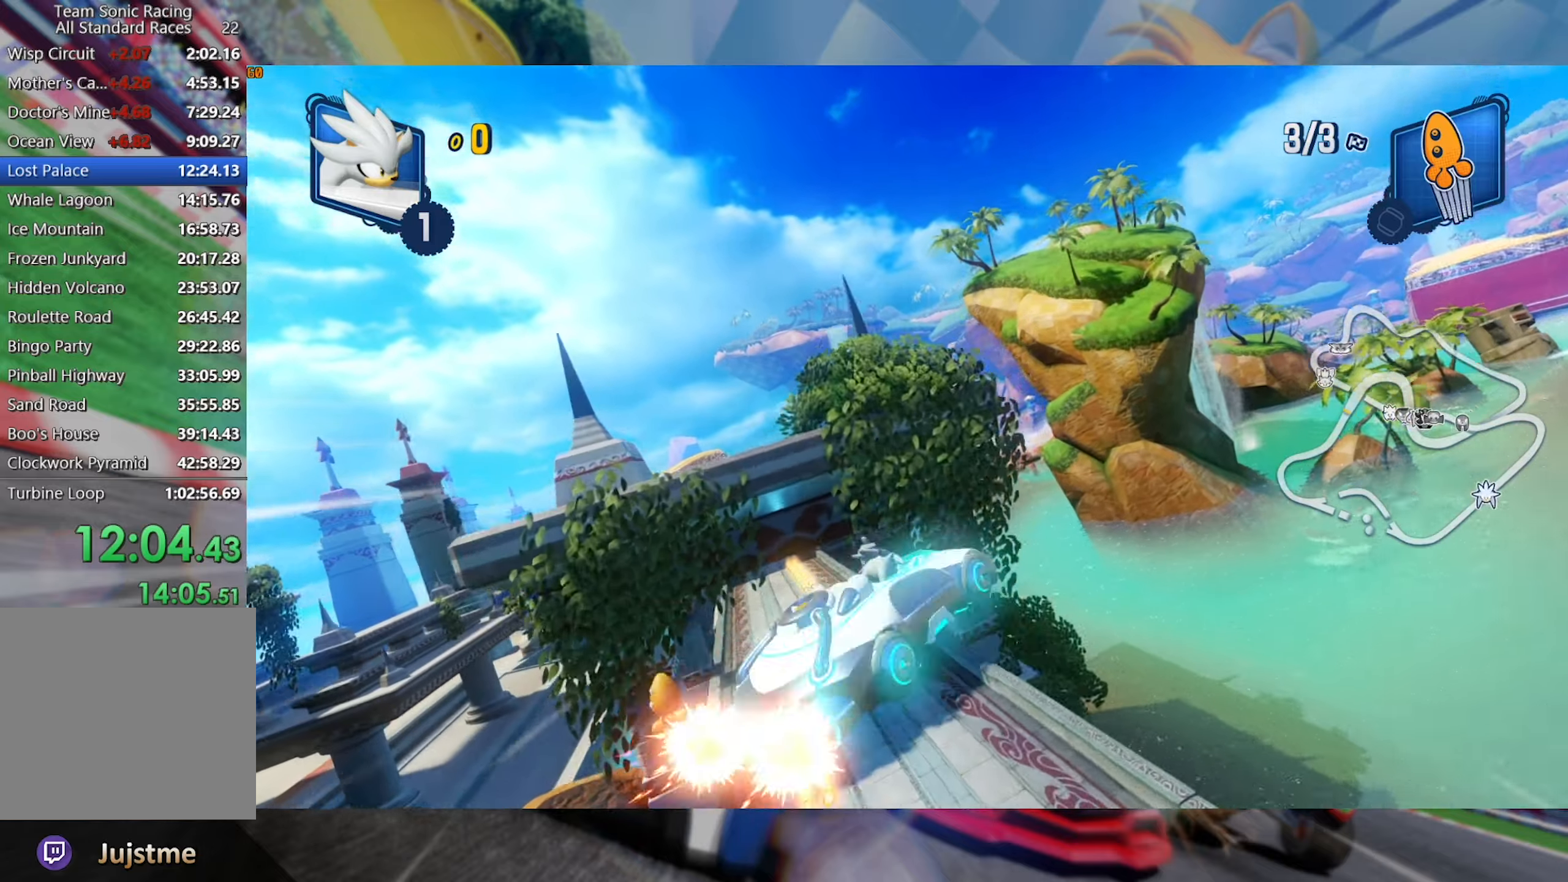
{"dt_ms": 500, "buttons": ["L2", "R2"], "left_stick": "center", "right_stick": "center", "events": [[50, "right_stick", "left"], [200, "right_stick", "center"]]}
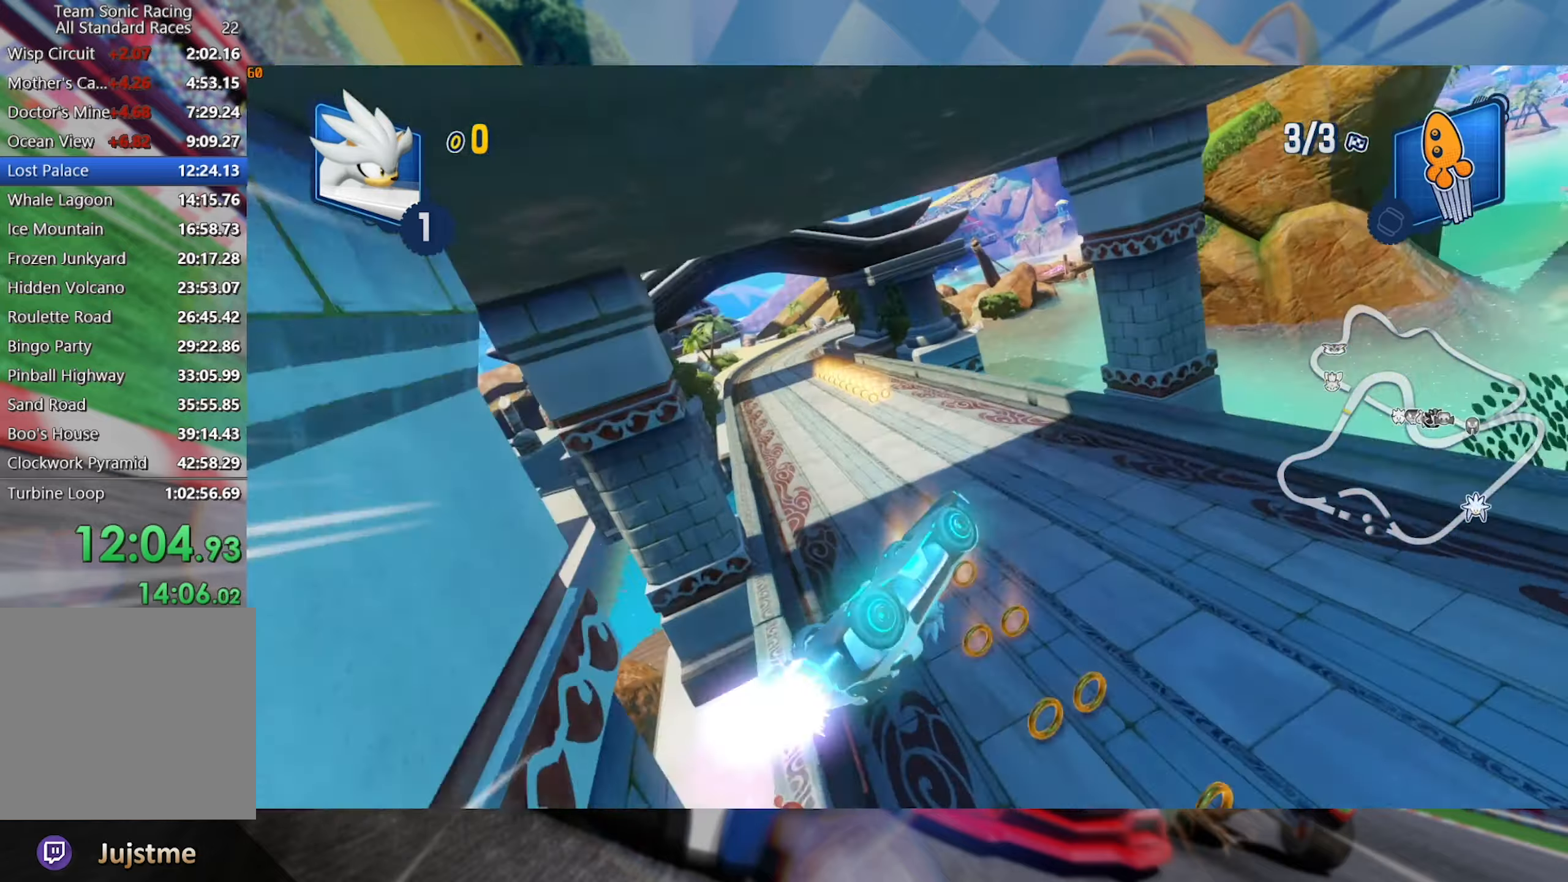
{"dt_ms": 500, "buttons": ["R2"], "left_stick": "center", "right_stick": "center", "events": [[250, "L2", "up"]]}
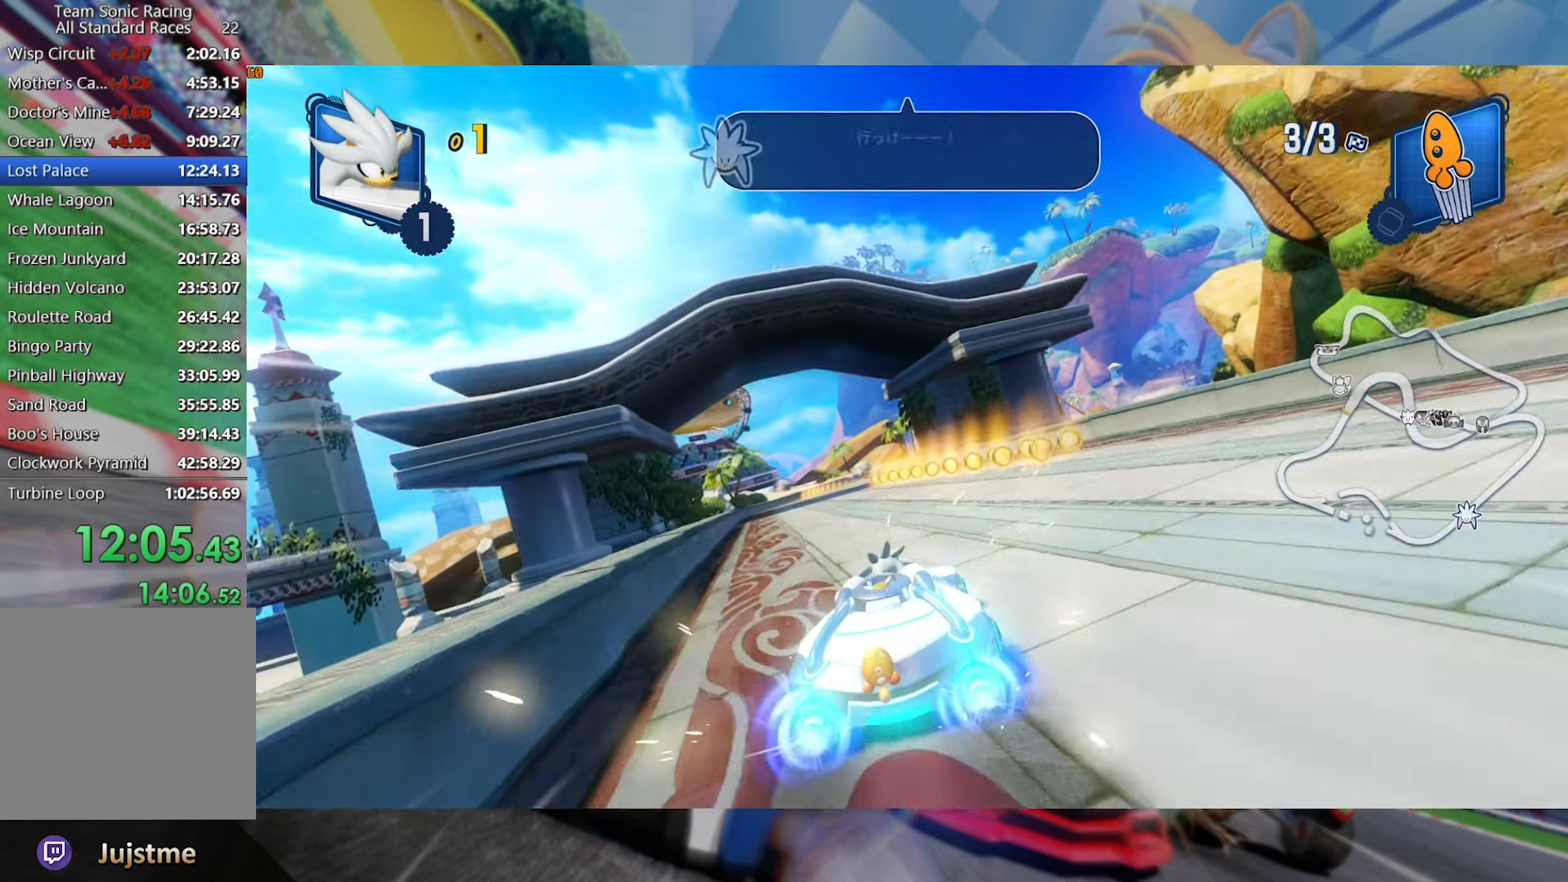
{"dt_ms": 500, "buttons": ["L2", "R2"], "left_stick": "right", "right_stick": "center", "events": [[133, "left_stick", "left"], [300, "left_stick", "right"], [367, "L2", "down"]]}
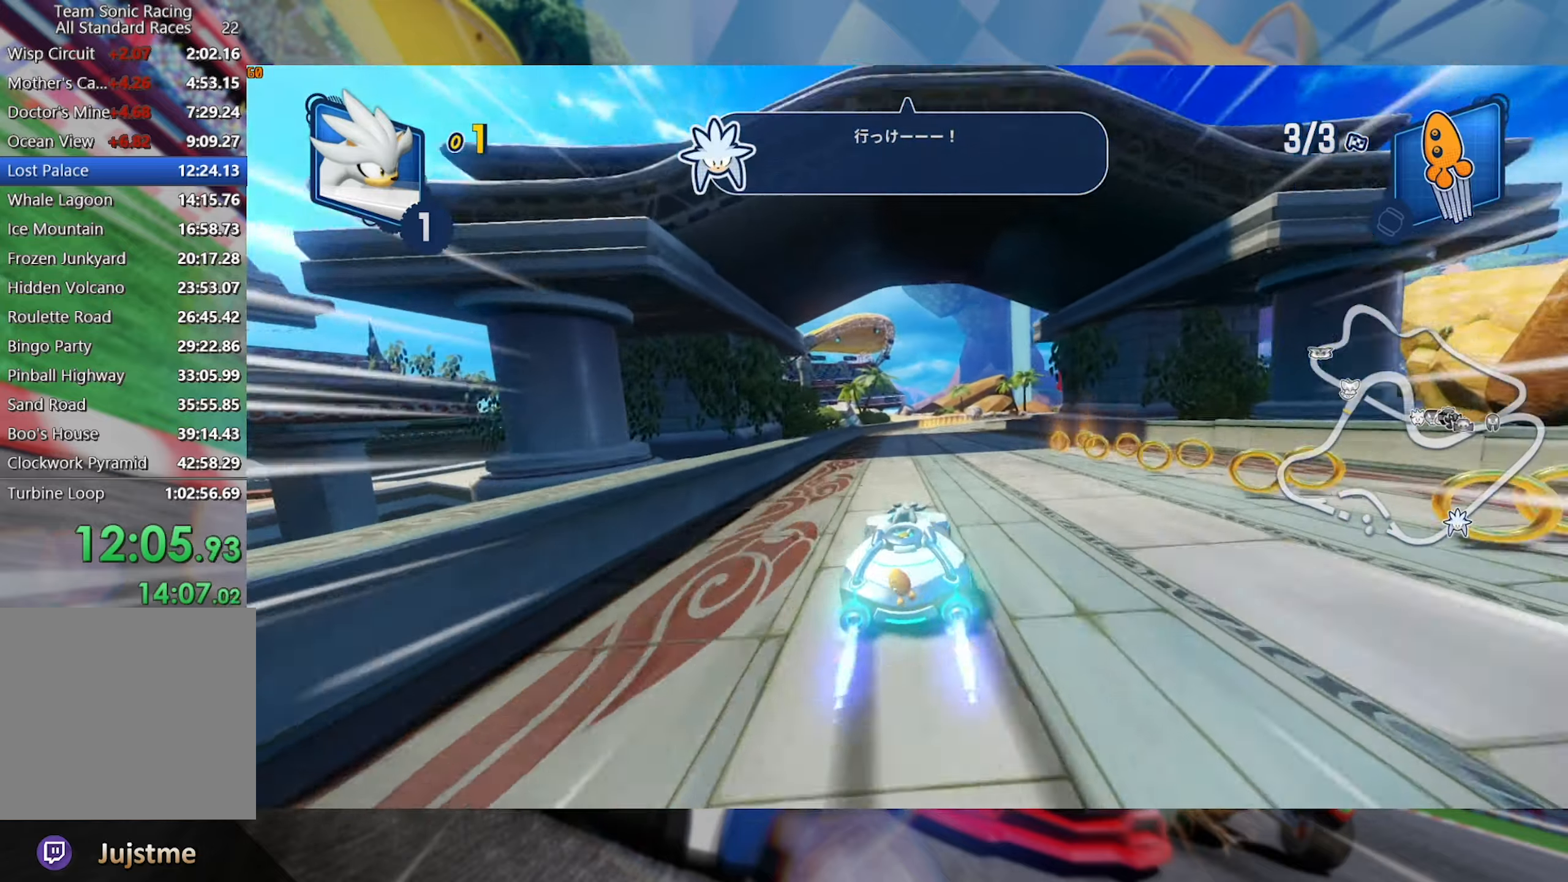
{"dt_ms": 500, "buttons": ["L2", "R2"], "left_stick": "center", "right_stick": "center", "events": [[33, "left_stick", "center"], [167, "left_stick", "left"], [367, "left_stick", "center"]]}
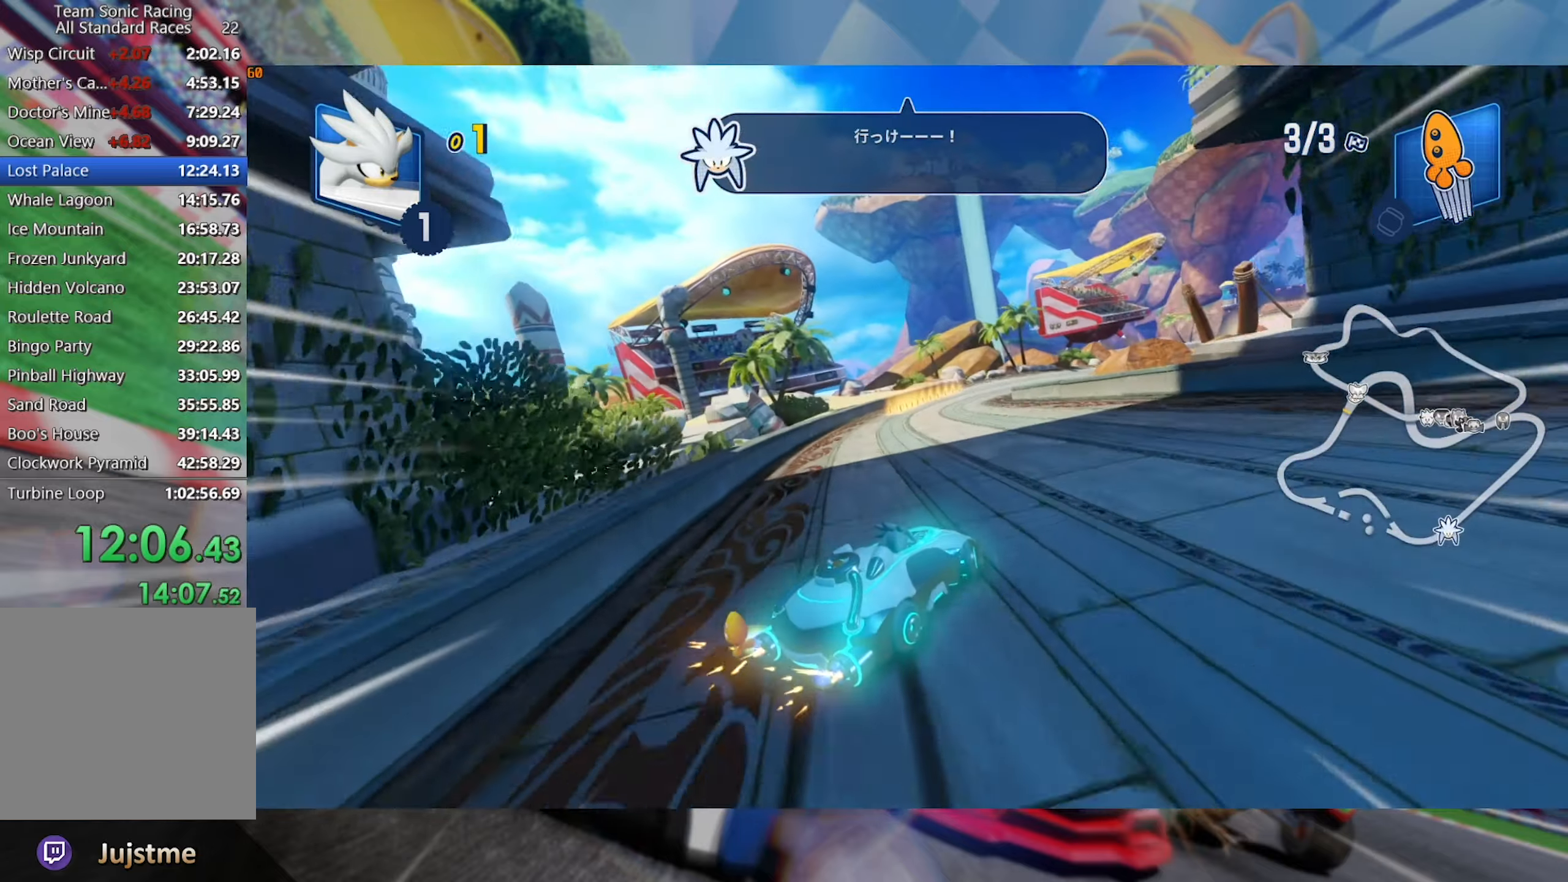
{"dt_ms": 500, "buttons": ["L2", "R2"], "left_stick": "center", "right_stick": "center", "events": [[33, "left_stick", "left"], [183, "left_stick", "center"], [283, "left_stick", "left"], [383, "left_stick", "center"]]}
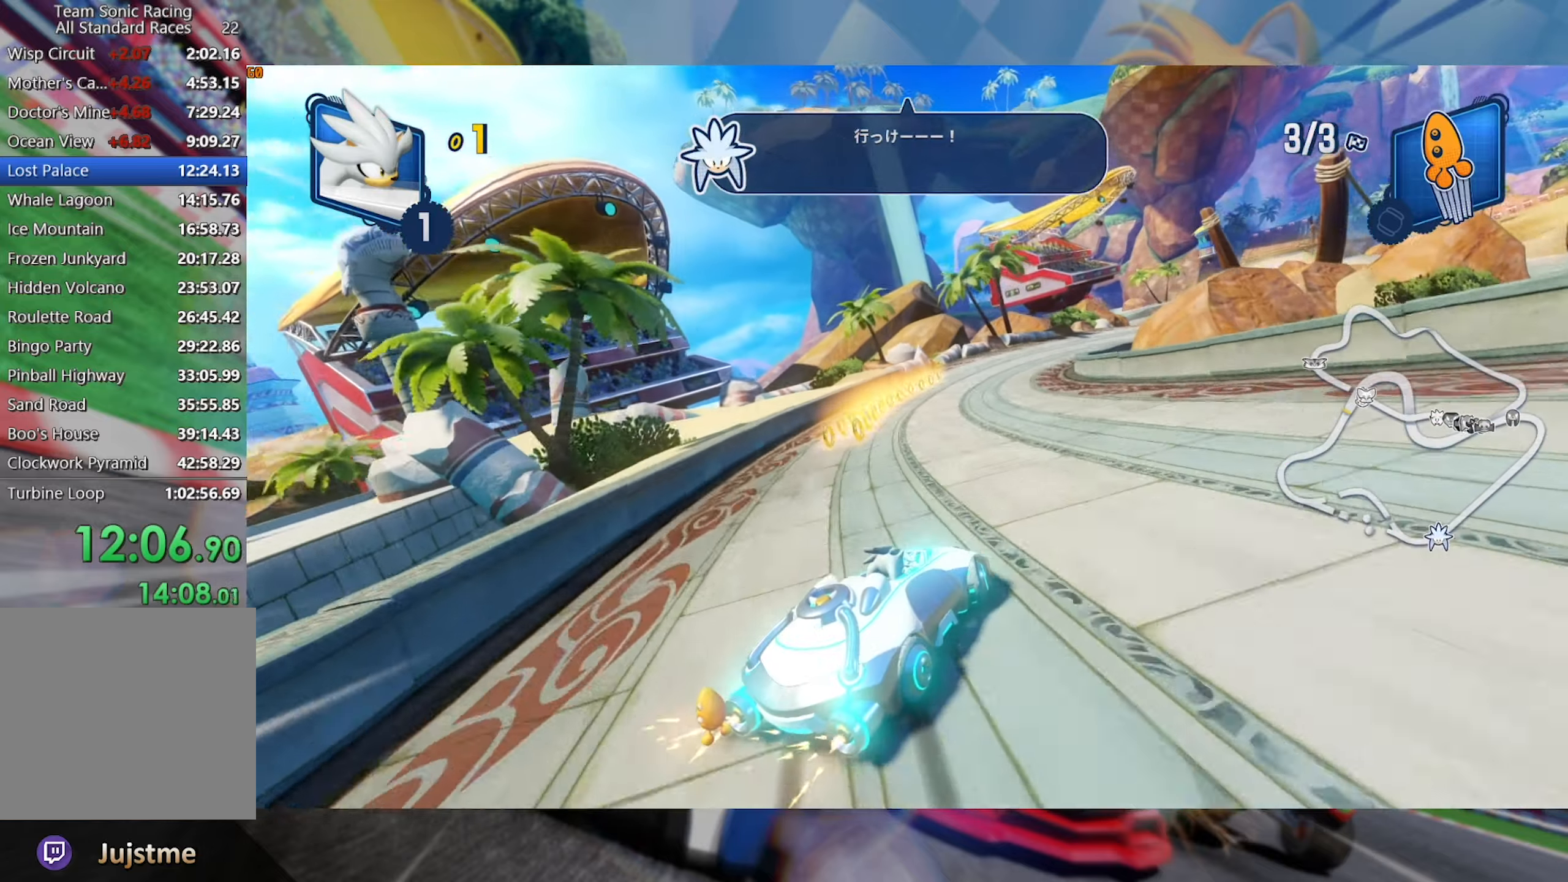
{"dt_ms": 500, "buttons": ["L2", "R2"], "left_stick": "center", "right_stick": "center", "events": []}
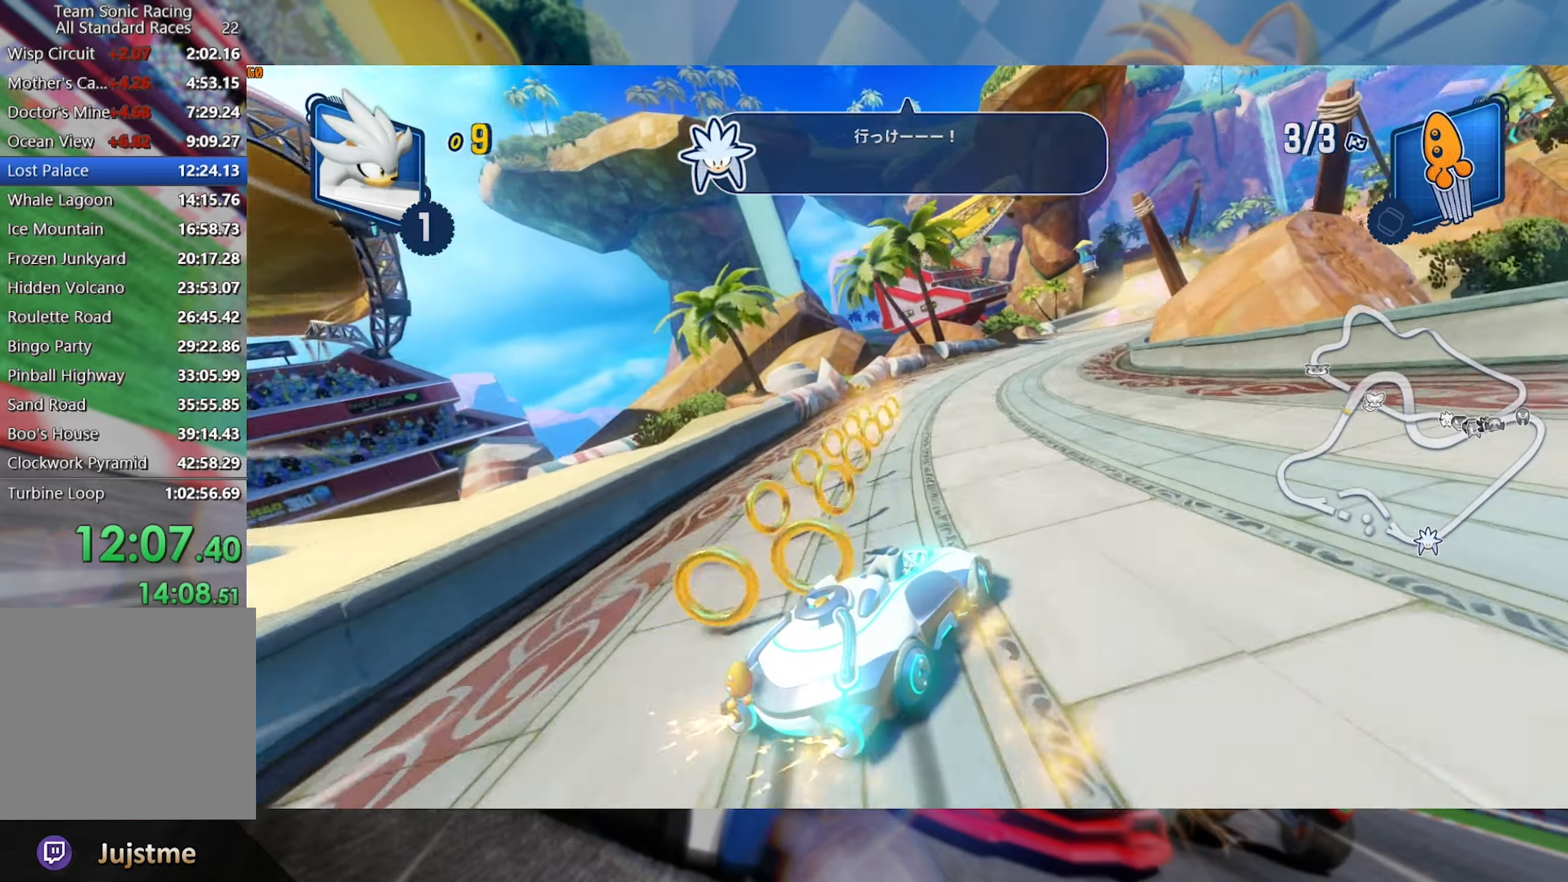
{"dt_ms": 500, "buttons": ["L2", "R2"], "left_stick": "right", "right_stick": "center", "events": [[200, "left_stick", "right"]]}
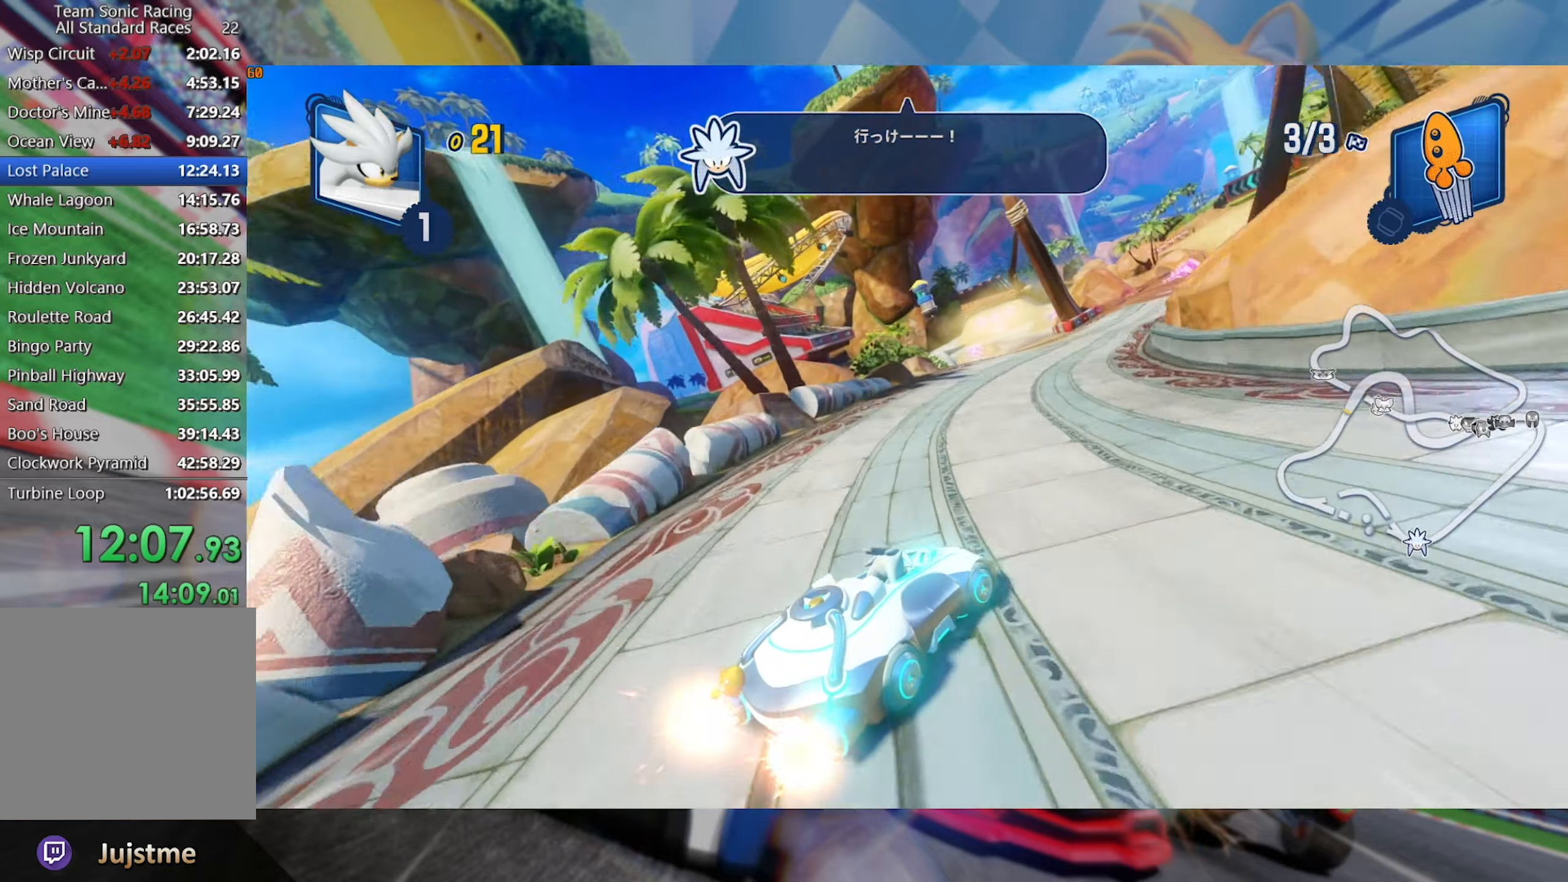
{"dt_ms": 500, "buttons": ["L2", "R2"], "left_stick": "center", "right_stick": "center", "events": [[117, "L2", "up"], [133, "left_stick", "left"], [217, "L2", "down"], [350, "left_stick", "center"]]}
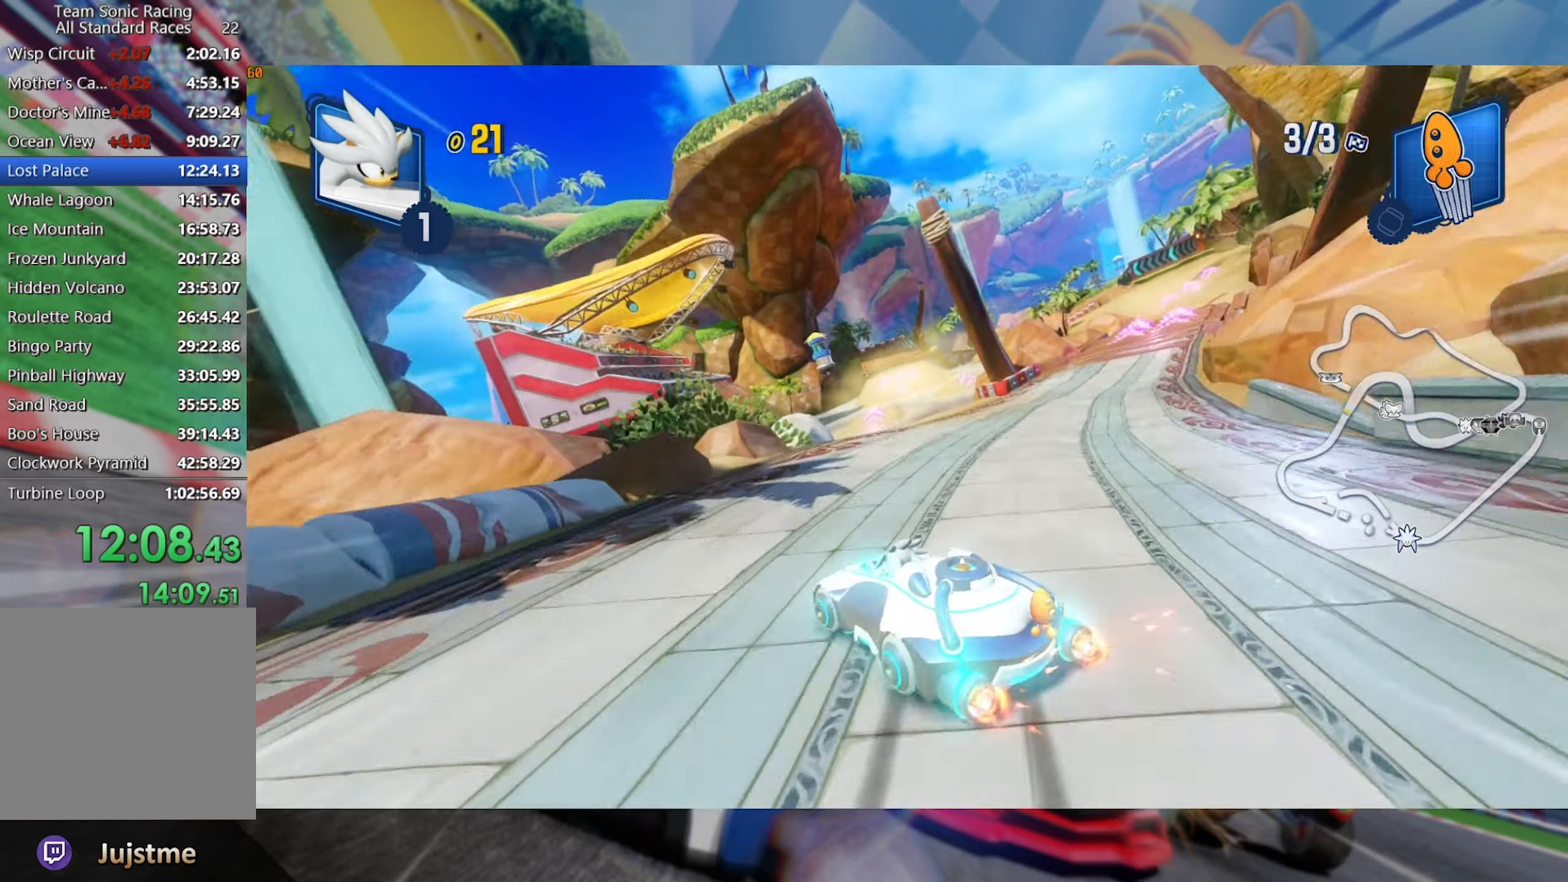
{"dt_ms": 1000, "buttons": ["L2", "R2"], "left_stick": "right", "right_stick": "center", "events": [[50, "left_stick", "right"], [233, "left_stick", "center"], [450, "left_stick", "right"], [700, "left_stick", "center"], [834, "left_stick", "right"]]}
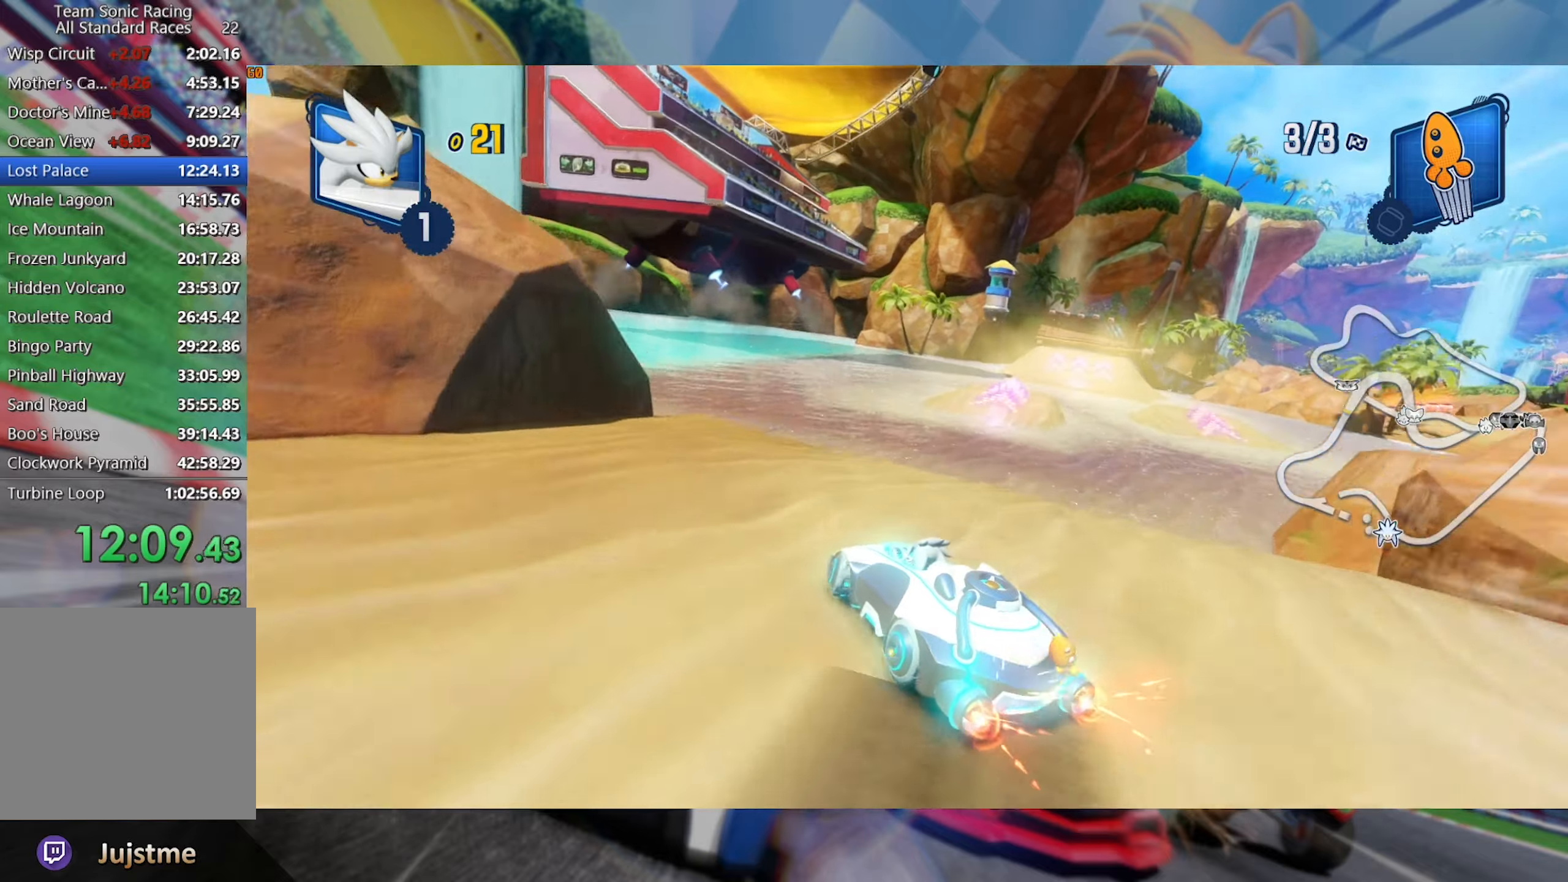
{"dt_ms": 500, "buttons": ["R2"], "left_stick": "center", "right_stick": "center", "events": [[67, "left_stick", "center"], [217, "left_stick", "right"], [417, "L2", "up"], [467, "left_stick", "center"]]}
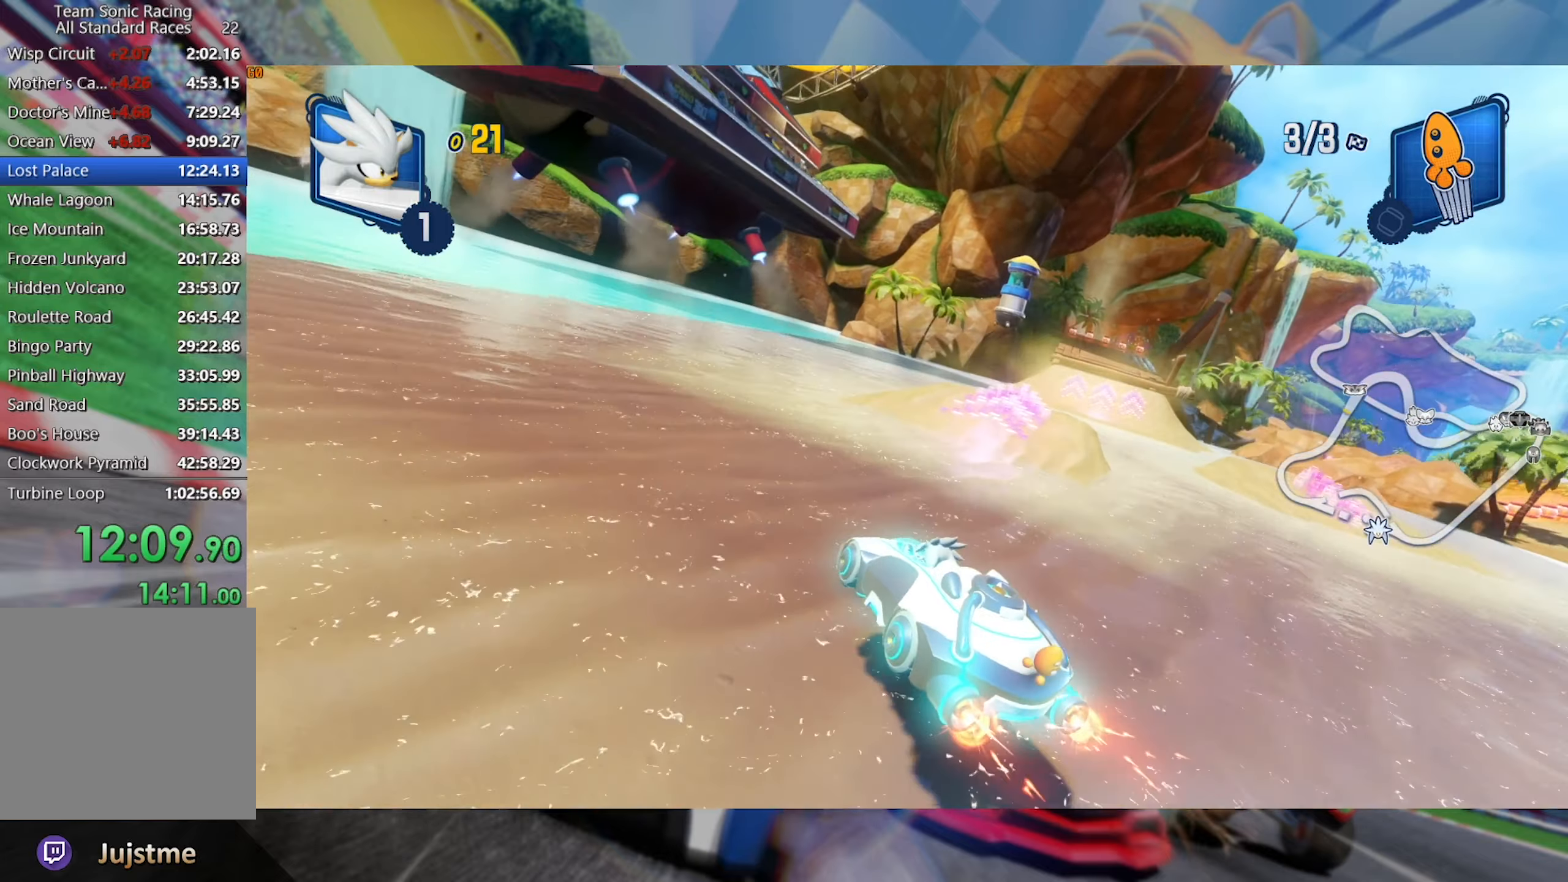
{"dt_ms": 500, "buttons": ["R2"], "left_stick": "center", "right_stick": "center", "events": []}
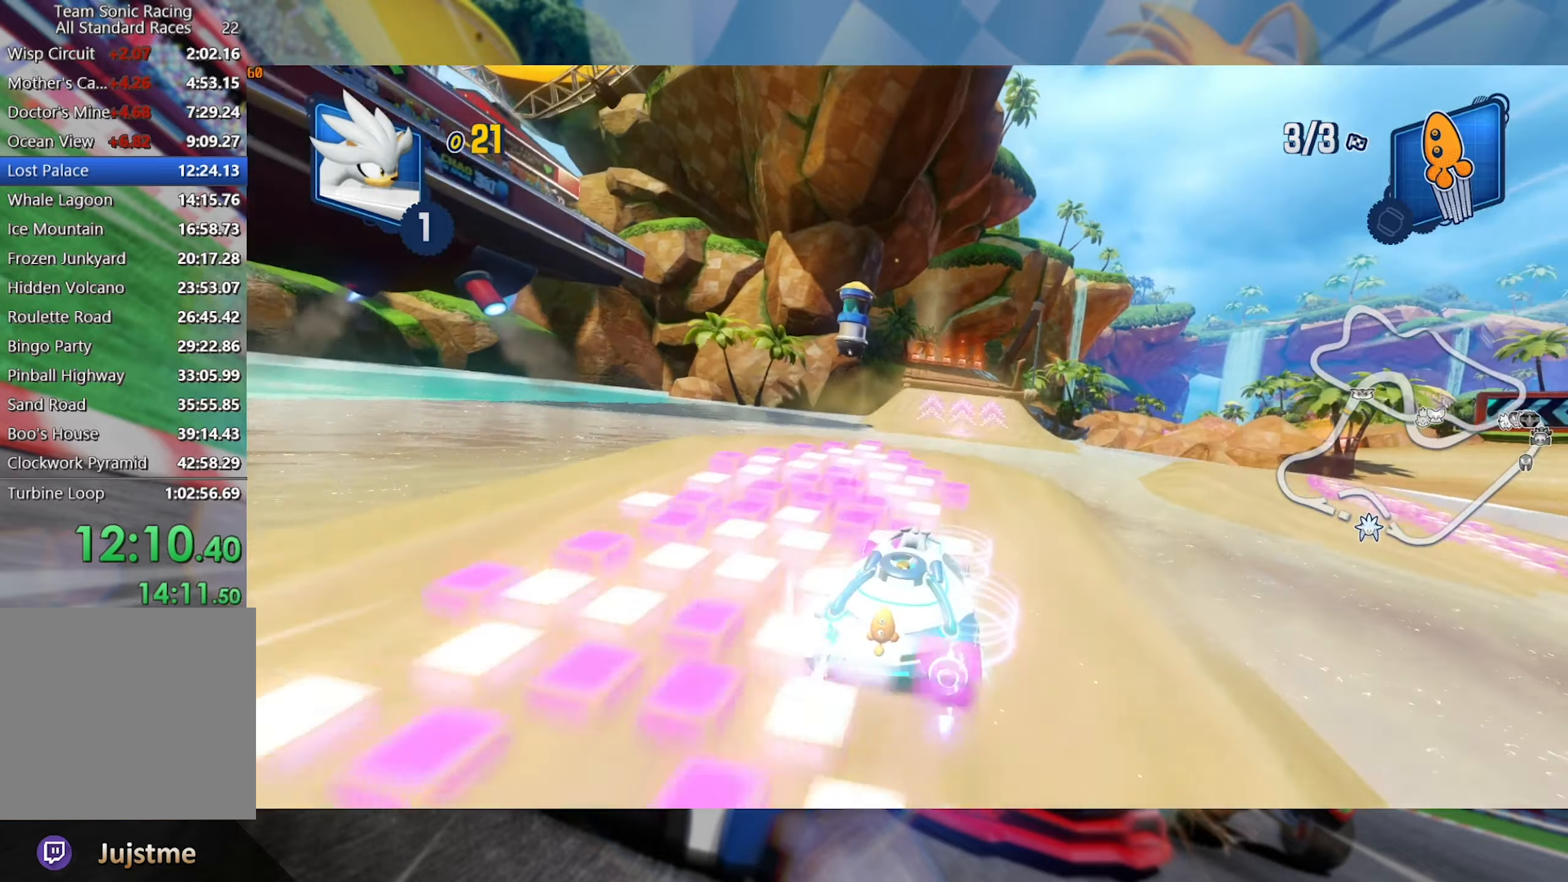
{"dt_ms": 500, "buttons": ["R2"], "left_stick": "left", "right_stick": "center", "events": [[84, "right_stick", "up"], [300, "right_stick", "center"], [350, "left_stick", "left"]]}
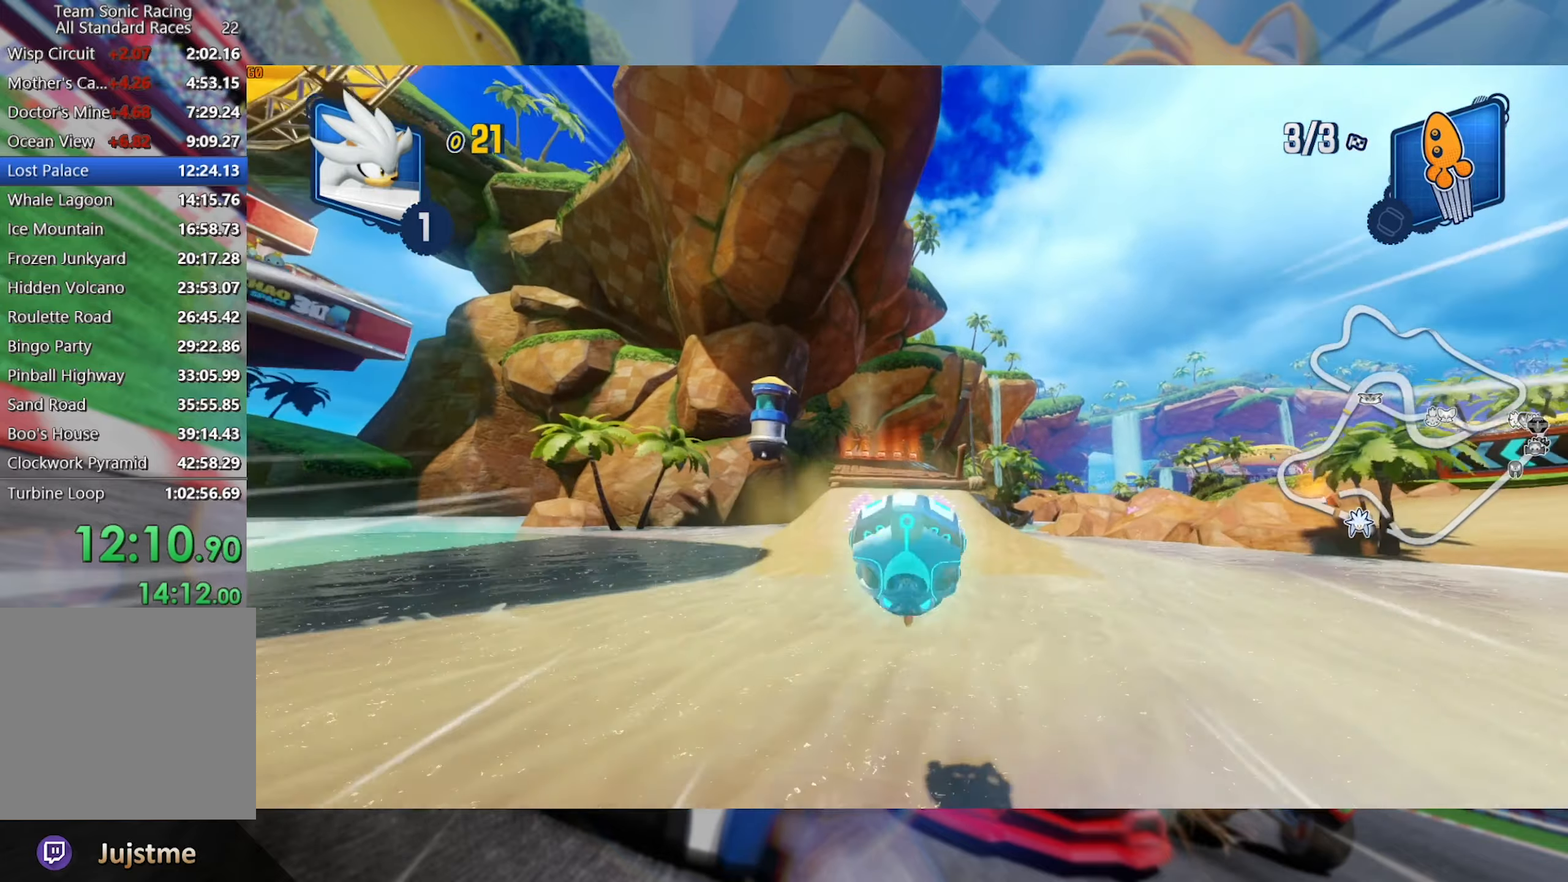
{"dt_ms": 500, "buttons": ["R2"], "left_stick": "center", "right_stick": "center", "events": [[150, "left_stick", "center"], [334, "left_stick", "left"], [434, "left_stick", "center"]]}
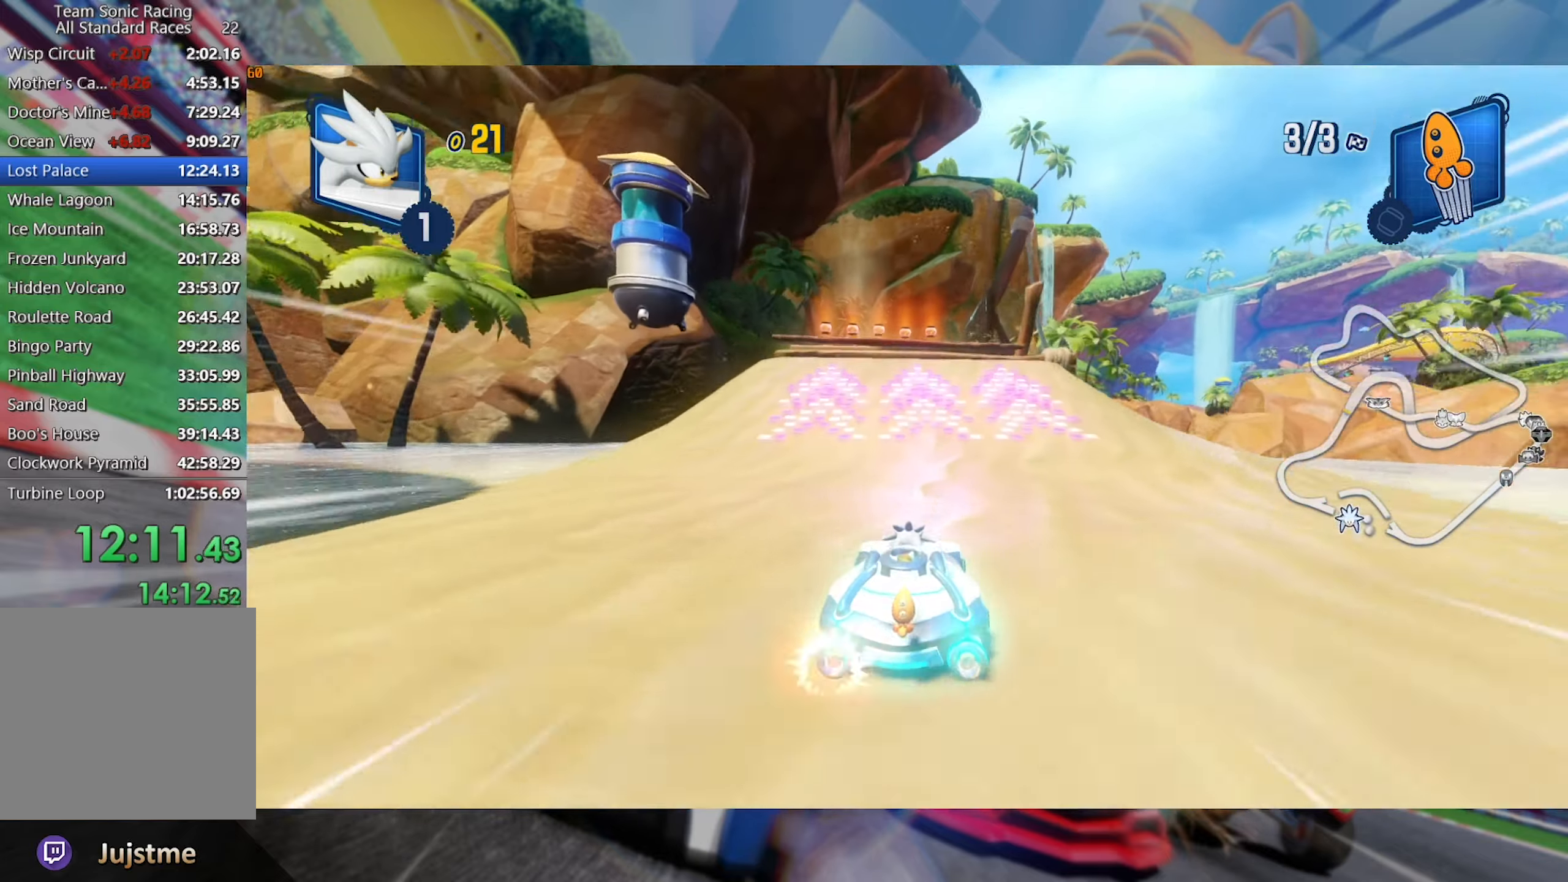
{"dt_ms": 500, "buttons": ["L2", "R2"], "left_stick": "left", "right_stick": "center", "events": [[67, "left_stick", "right"], [150, "L2", "down"], [284, "left_stick", "center"], [434, "left_stick", "left"]]}
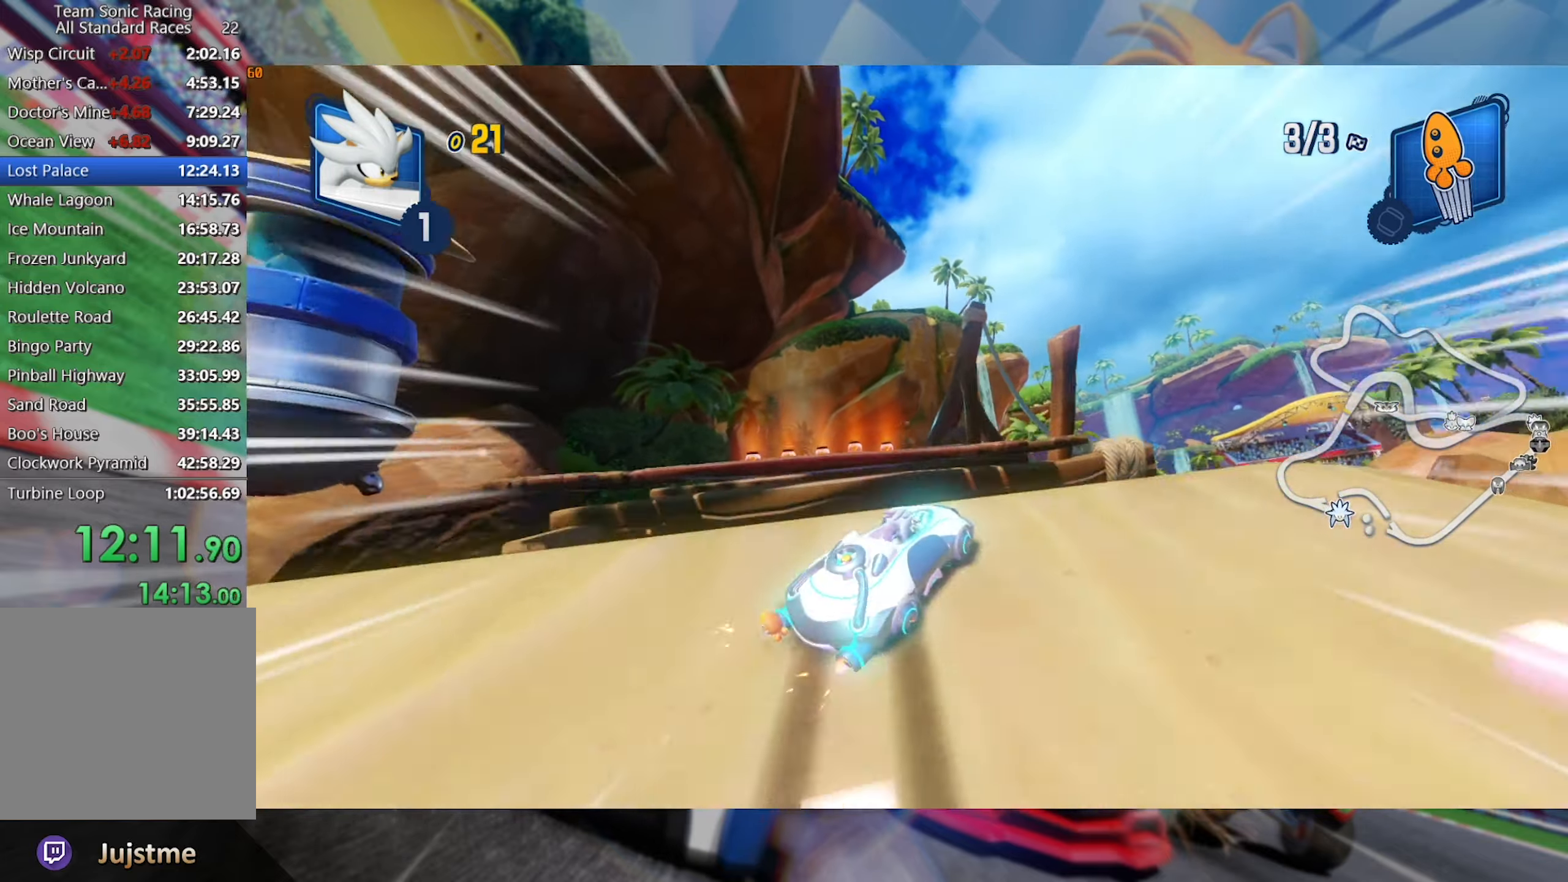
{"dt_ms": 500, "buttons": ["L2", "R2"], "left_stick": "center", "right_stick": "left", "events": [[34, "right_stick", "left"], [50, "left_stick", "center"], [250, "right_stick", "center"], [334, "right_stick", "left"]]}
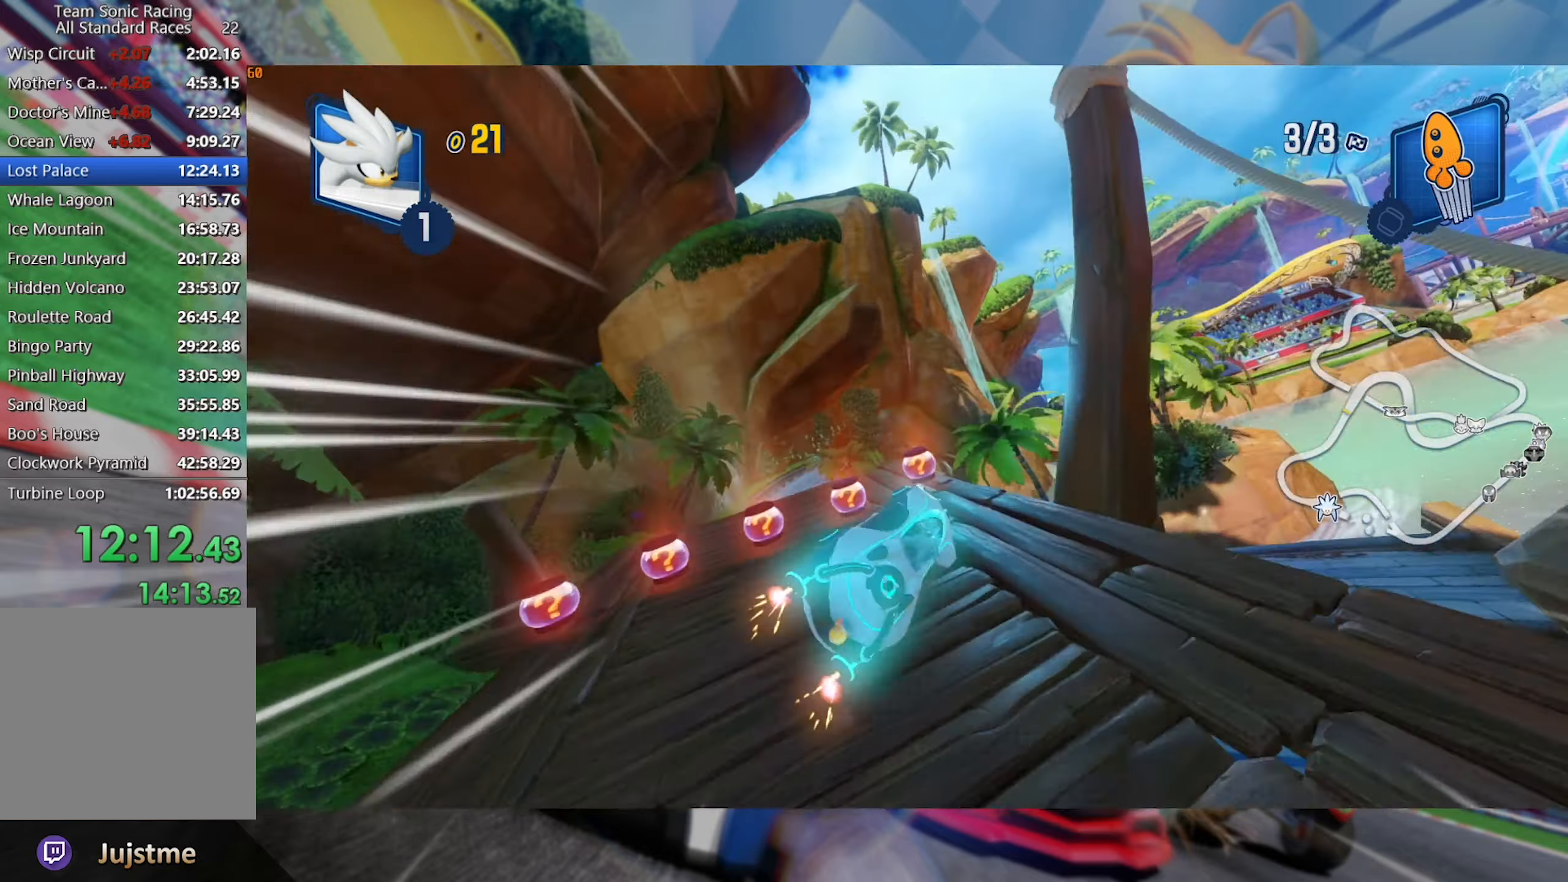
{"dt_ms": 500, "buttons": ["L2", "R2"], "left_stick": "center", "right_stick": "left", "events": [[34, "right_stick", "center"], [150, "right_stick", "left"], [334, "right_stick", "center"], [467, "right_stick", "left"]]}
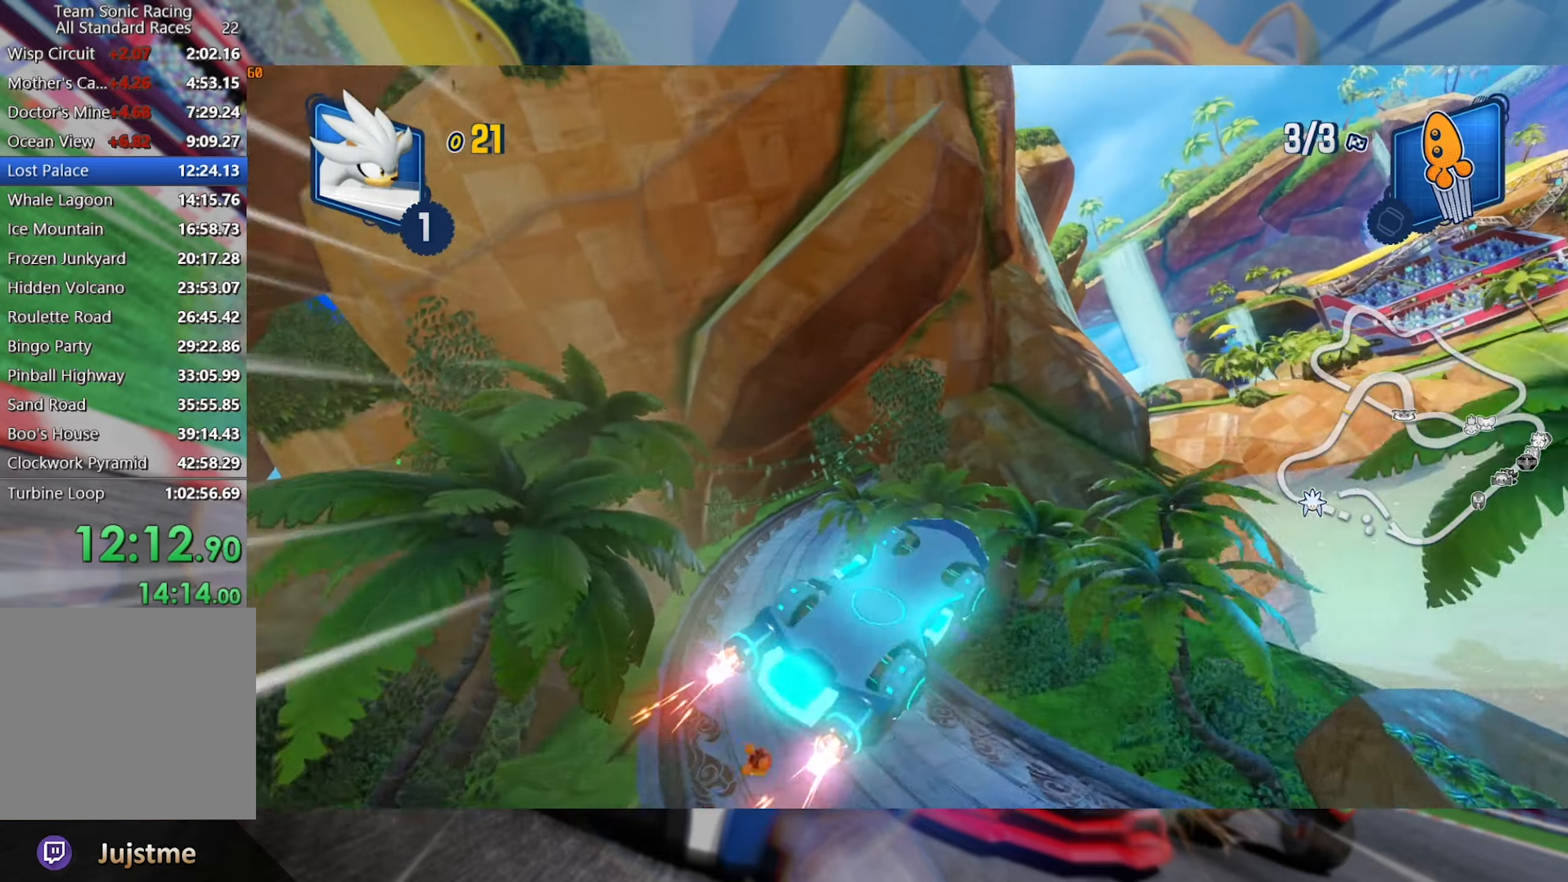
{"dt_ms": 500, "buttons": ["L2", "R2"], "left_stick": "left", "right_stick": "center", "events": [[167, "right_stick", "center"], [234, "left_stick", "left"]]}
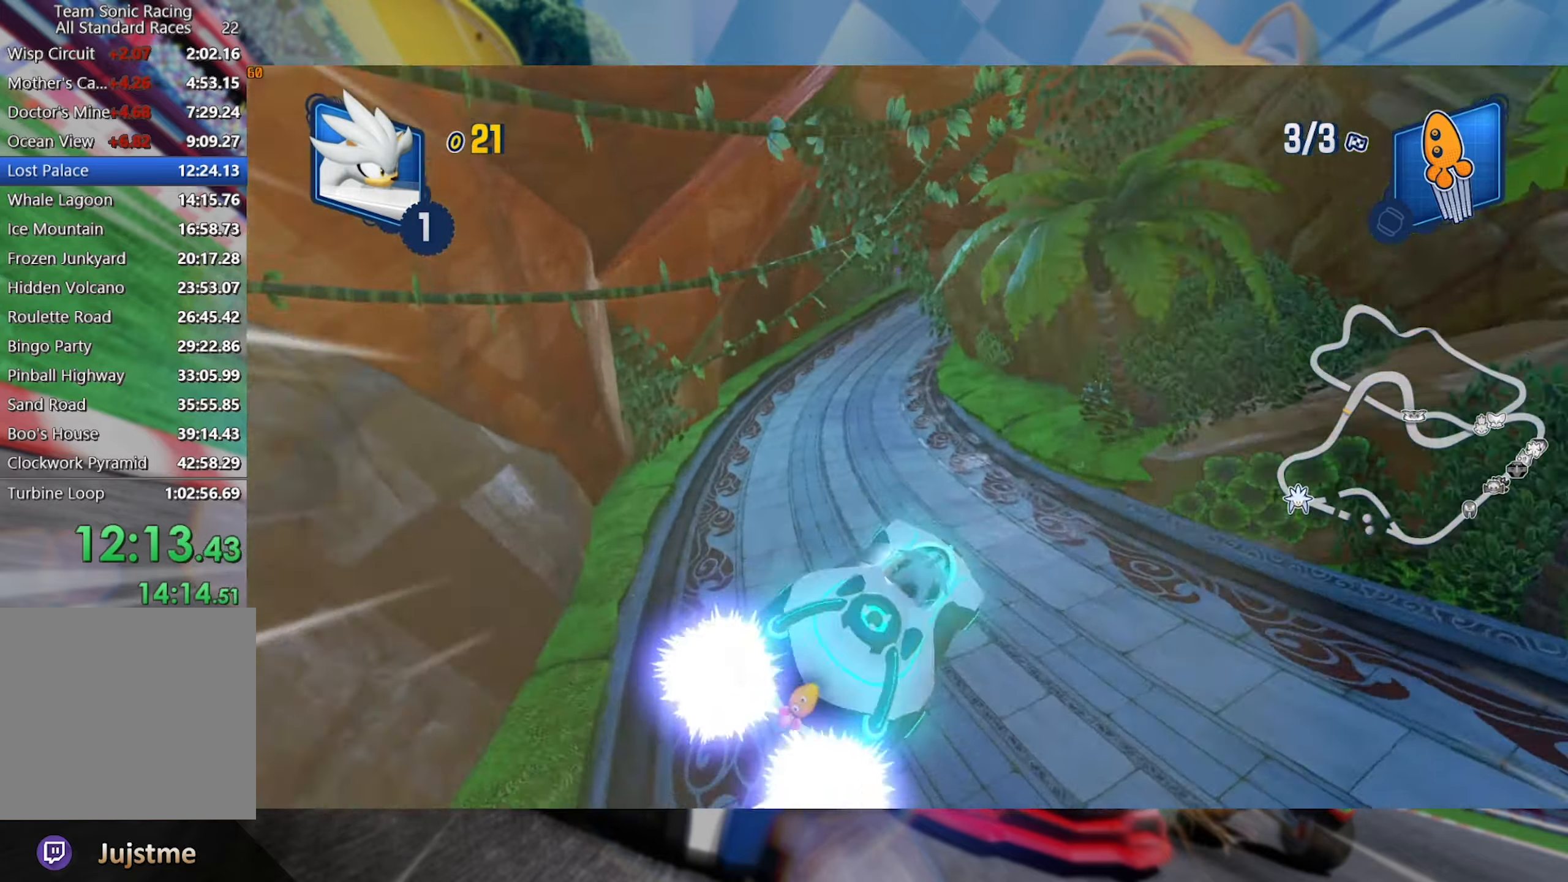
{"dt_ms": 500, "buttons": ["L2", "R2"], "left_stick": "right", "right_stick": "center", "events": [[100, "L2", "up"], [167, "left_stick", "center"], [384, "left_stick", "right"], [467, "L2", "down"]]}
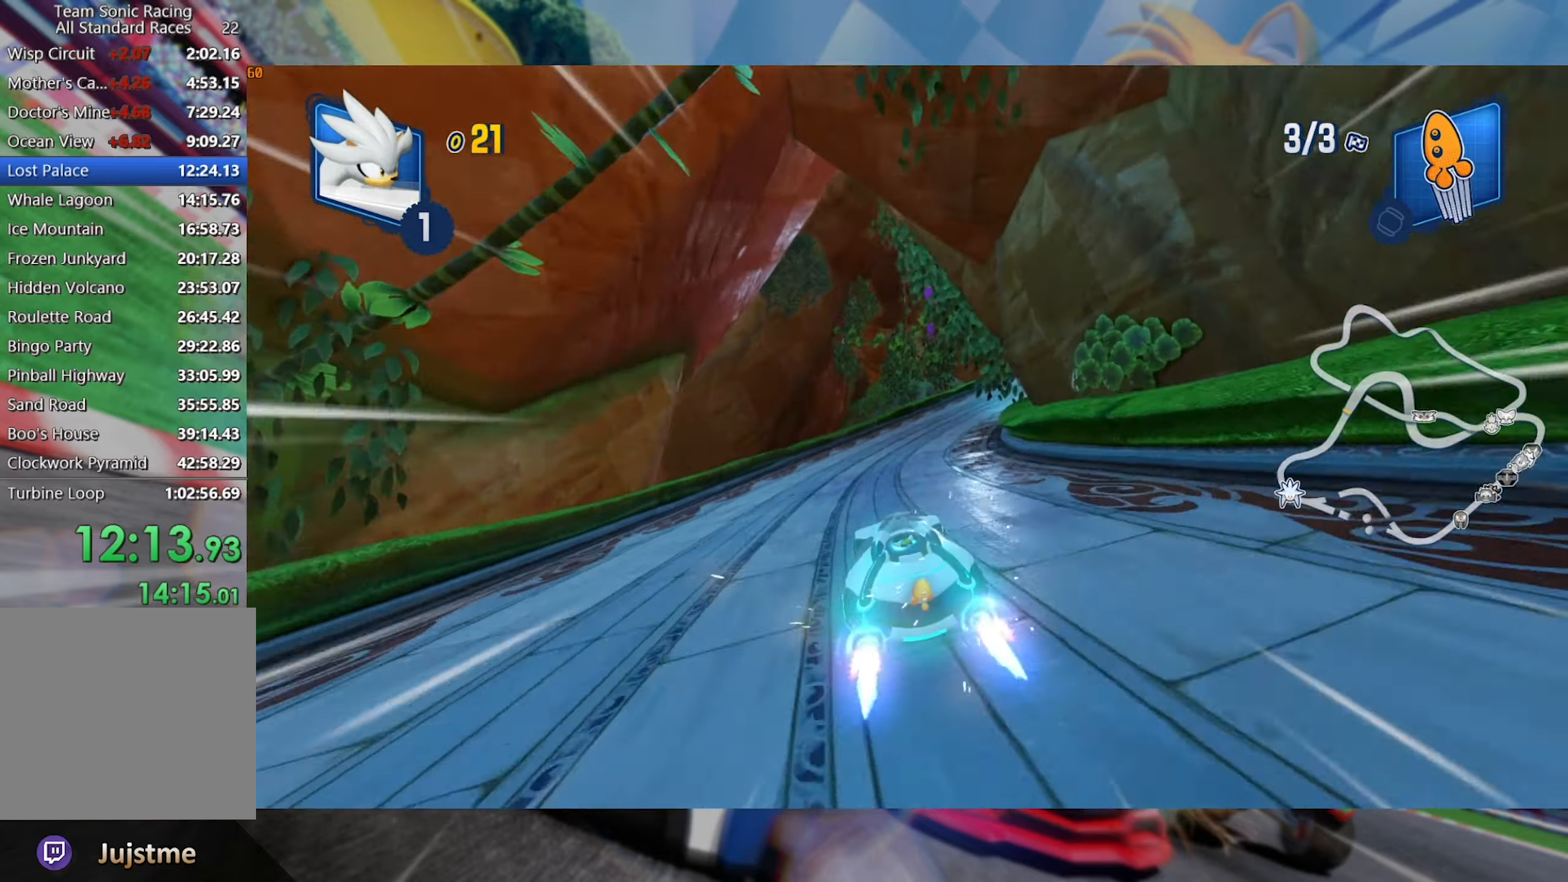
{"dt_ms": 500, "buttons": ["L2", "R2"], "left_stick": "right", "right_stick": "center", "events": []}
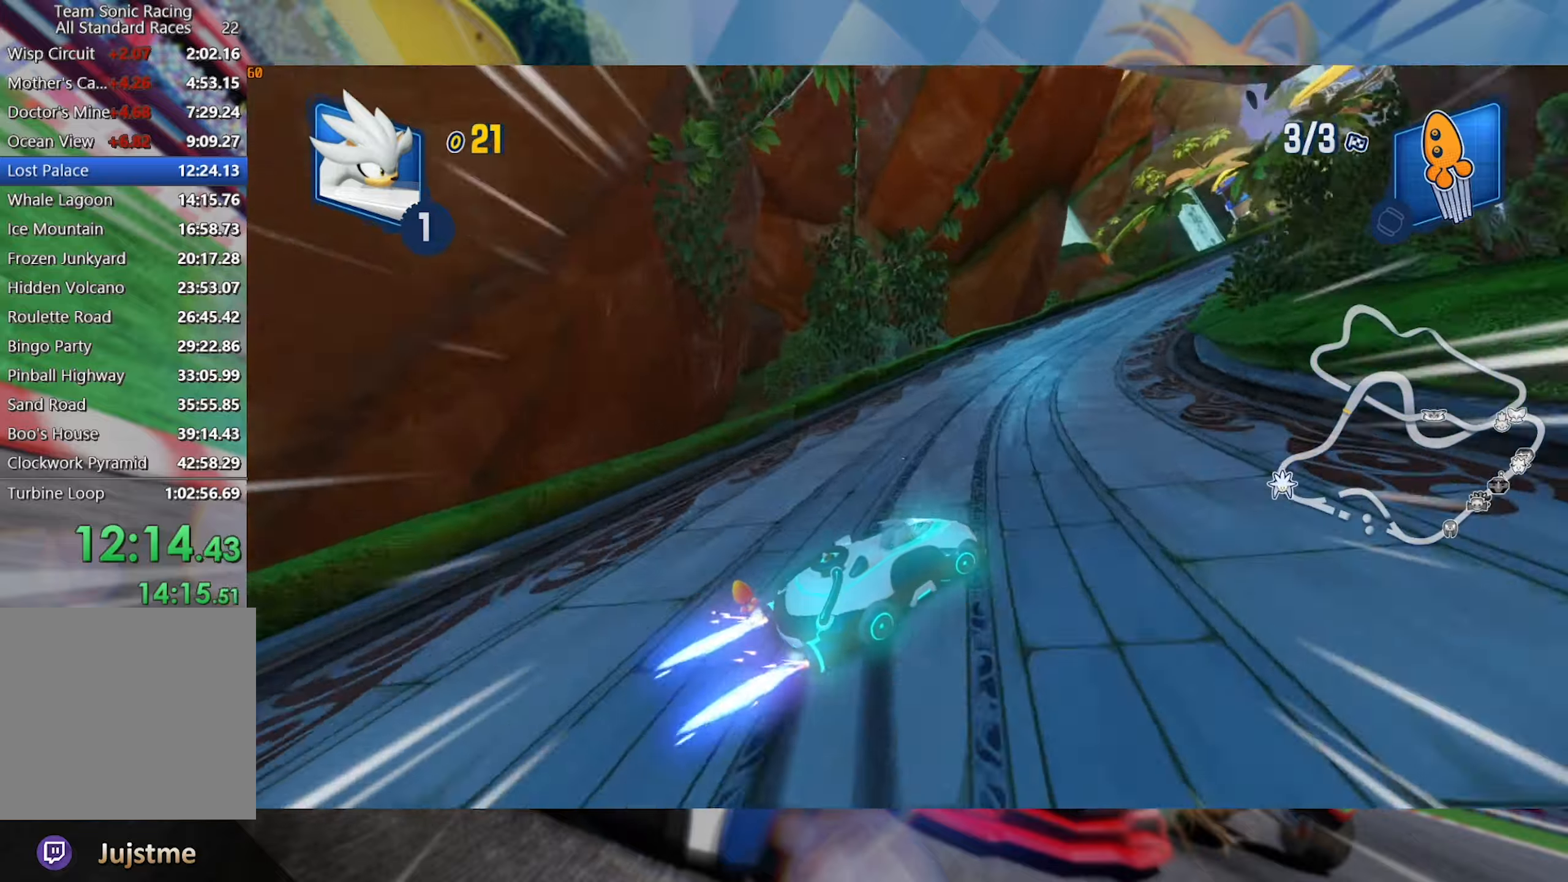
{"dt_ms": 500, "buttons": ["L2", "R2"], "left_stick": "right", "right_stick": "center", "events": []}
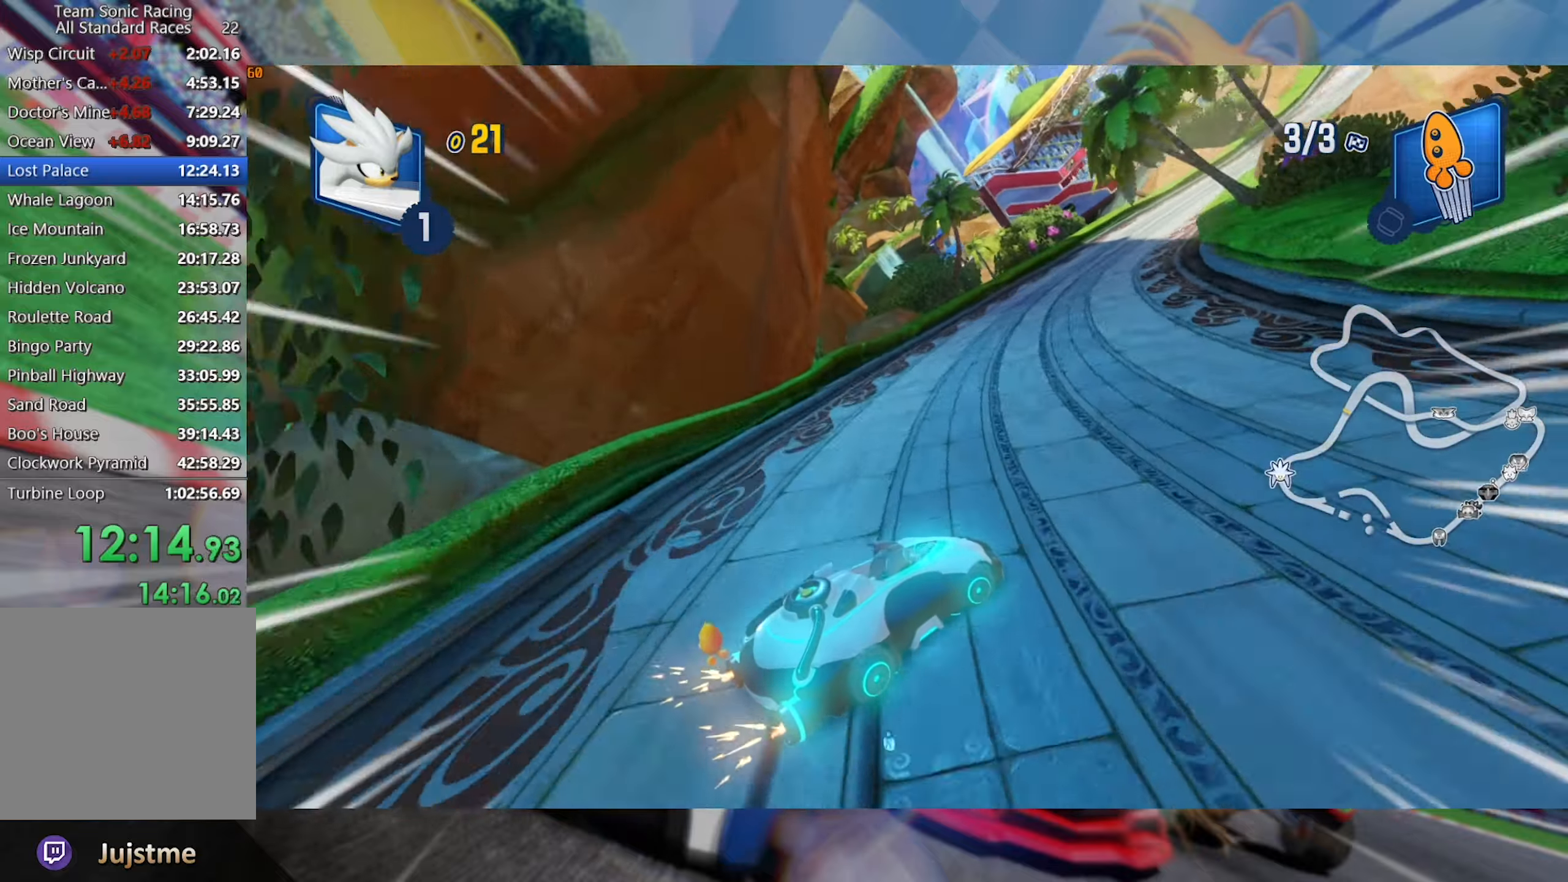
{"dt_ms": 500, "buttons": ["L2", "R2"], "left_stick": "right", "right_stick": "center", "events": [[150, "left_stick", "center"], [466, "left_stick", "right"]]}
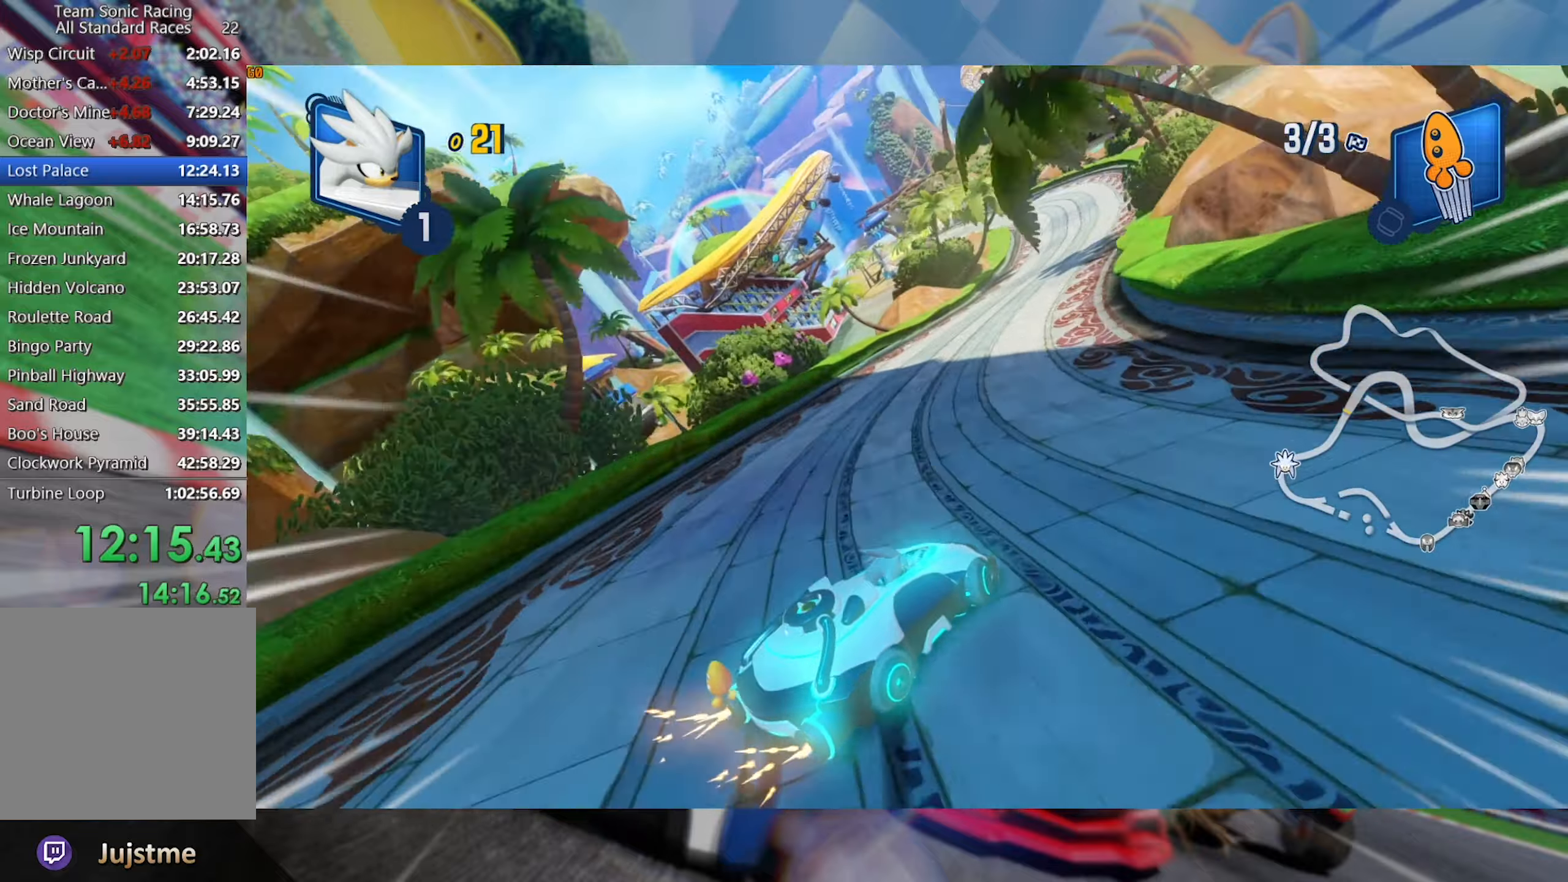
{"dt_ms": 500, "buttons": ["L2", "R2"], "left_stick": "center", "right_stick": "center", "events": [[116, "left_stick", "center"]]}
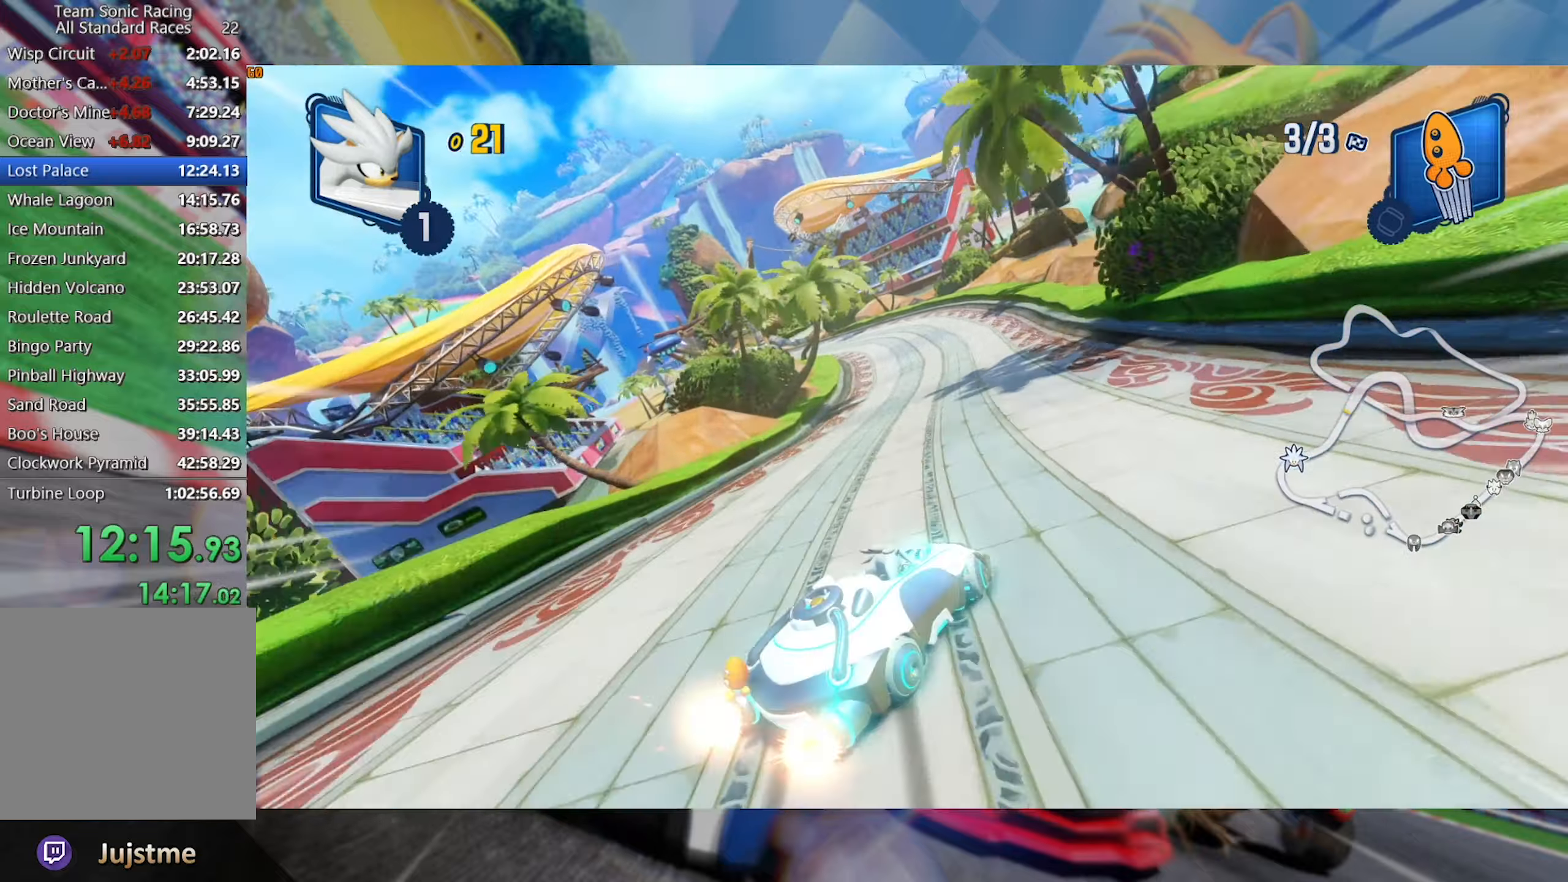
{"dt_ms": 500, "buttons": ["L2", "R2"], "left_stick": "center", "right_stick": "center", "events": [[133, "left_stick", "left"], [166, "L2", "up"], [266, "L2", "down"], [400, "left_stick", "center"]]}
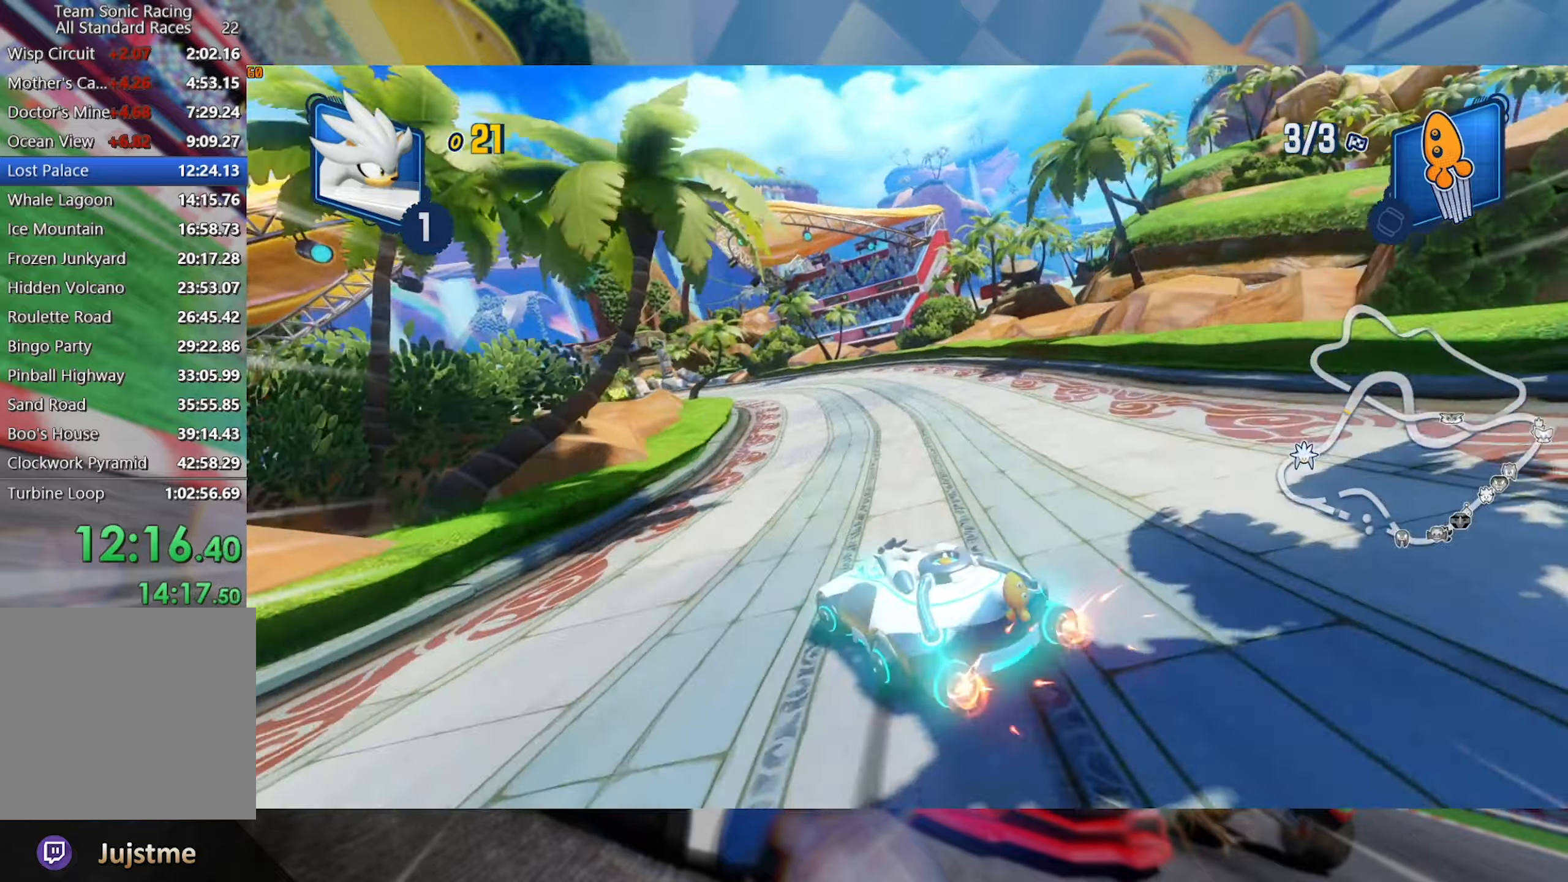
{"dt_ms": 500, "buttons": ["L2", "R2"], "left_stick": "right", "right_stick": "center", "events": [[233, "left_stick", "right"], [383, "left_stick", "center"], [433, "left_stick", "right"]]}
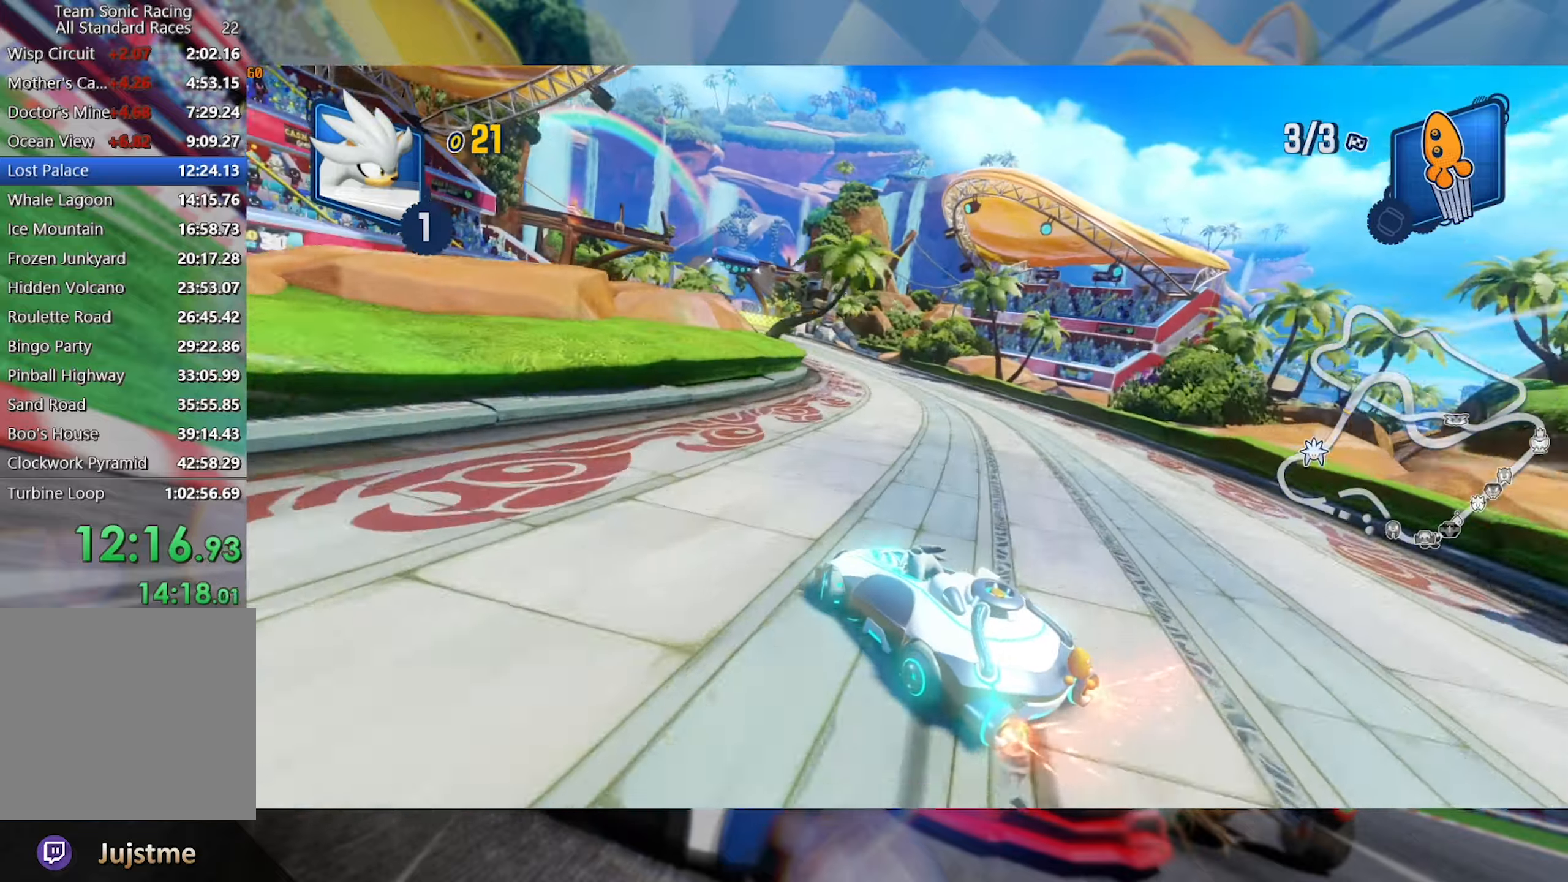
{"dt_ms": 500, "buttons": ["L2", "R2"], "left_stick": "center", "right_stick": "center", "events": [[50, "left_stick", "center"]]}
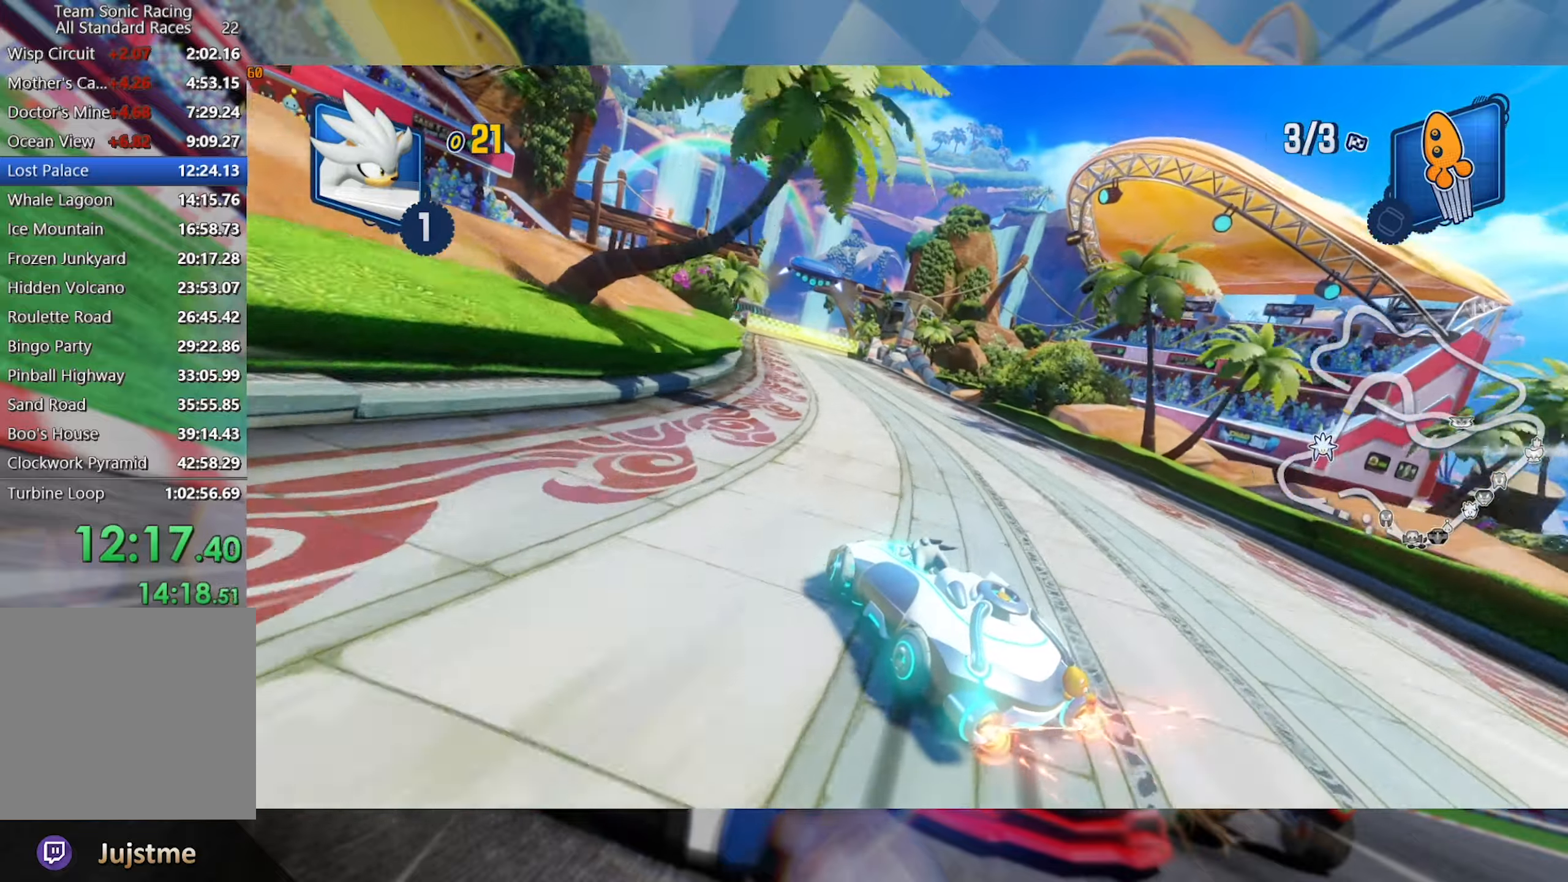
{"dt_ms": 500, "buttons": ["L2", "R2"], "left_stick": "right", "right_stick": "center", "events": [[416, "left_stick", "right"]]}
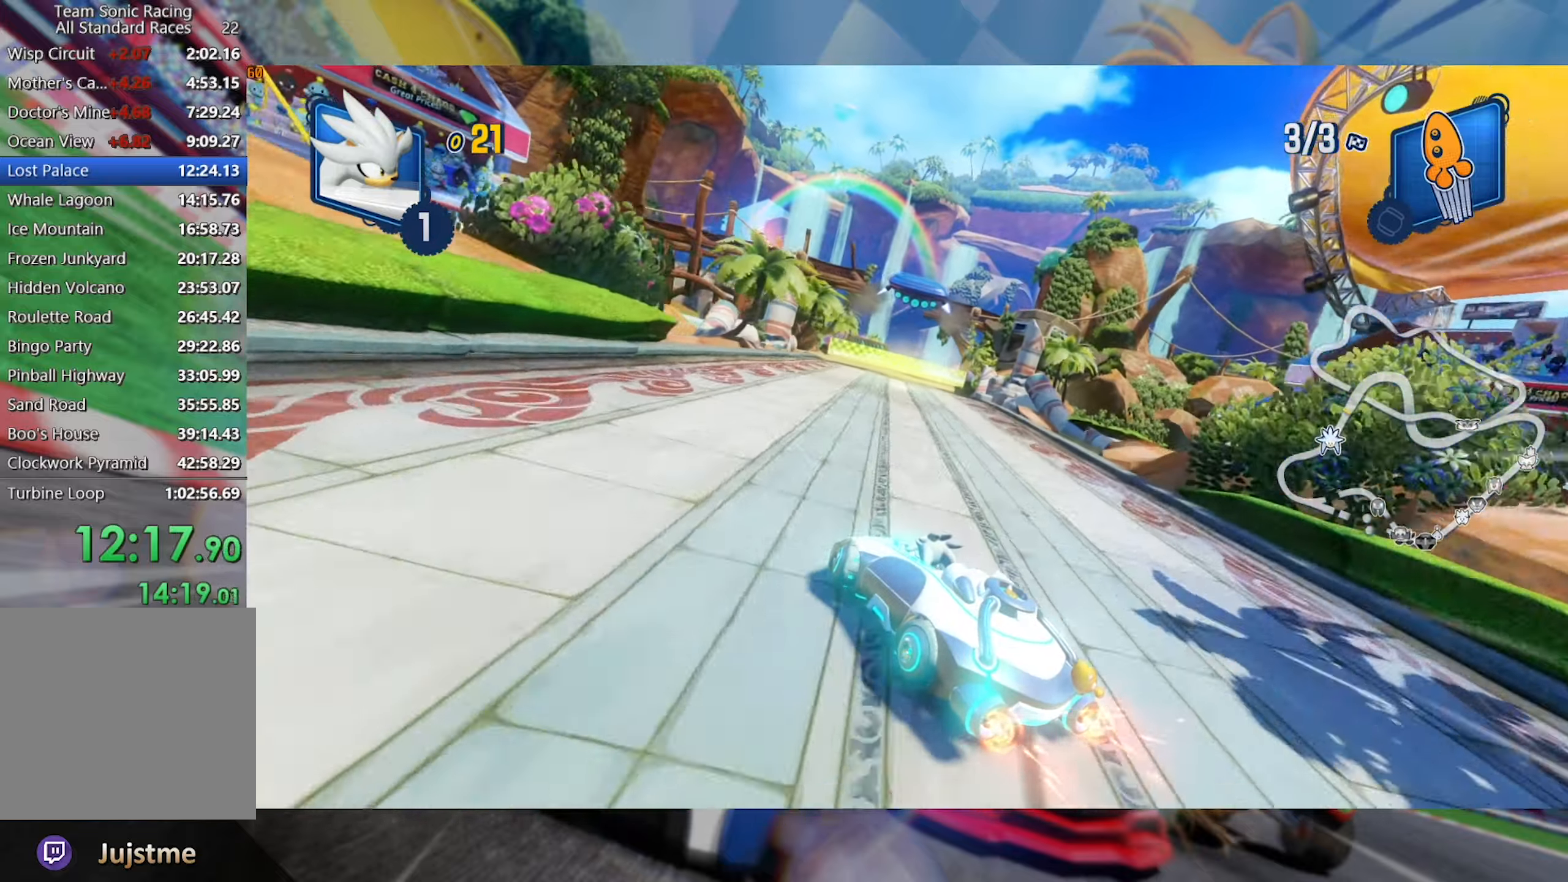
{"dt_ms": 500, "buttons": ["L2", "R2"], "left_stick": "right", "right_stick": "center", "events": [[216, "left_stick", "center"], [300, "left_stick", "right"]]}